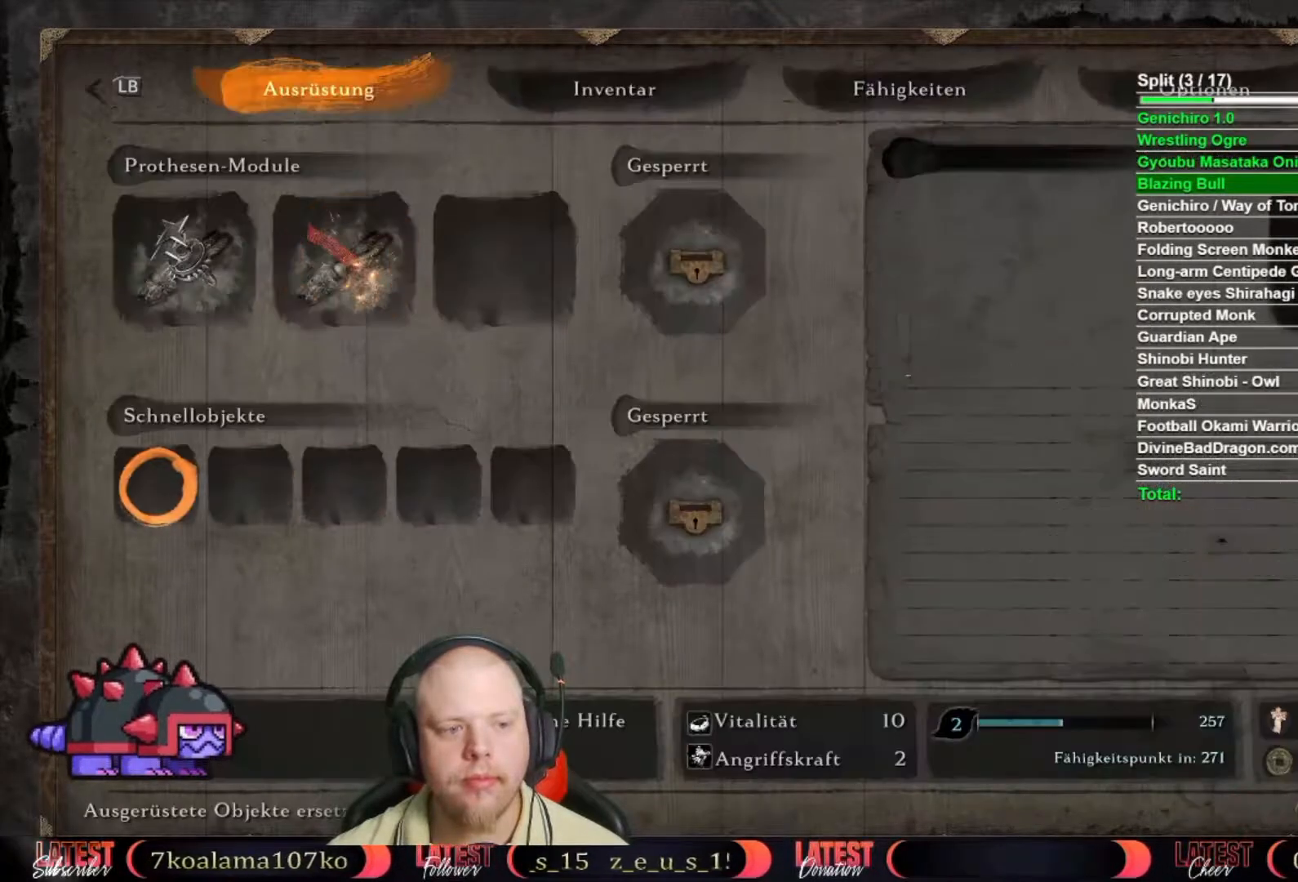
Gameplay with a controller (Xbox layout); each line is a JSON object with the inputs held at the frame after it. "button_events" lists button changes between this image and that frame as [ms after this image, input, new state], when the widget could be followed in between (sticks are given only as held states). Not read: R1 TOUCHPAD.
{"buttons": ["DPAD_DOWN"], "left_stick": "center", "right_stick": "center", "button_events": [[33, "A", "down"], [167, "A", "up"], [433, "DPAD_DOWN", "down"]]}
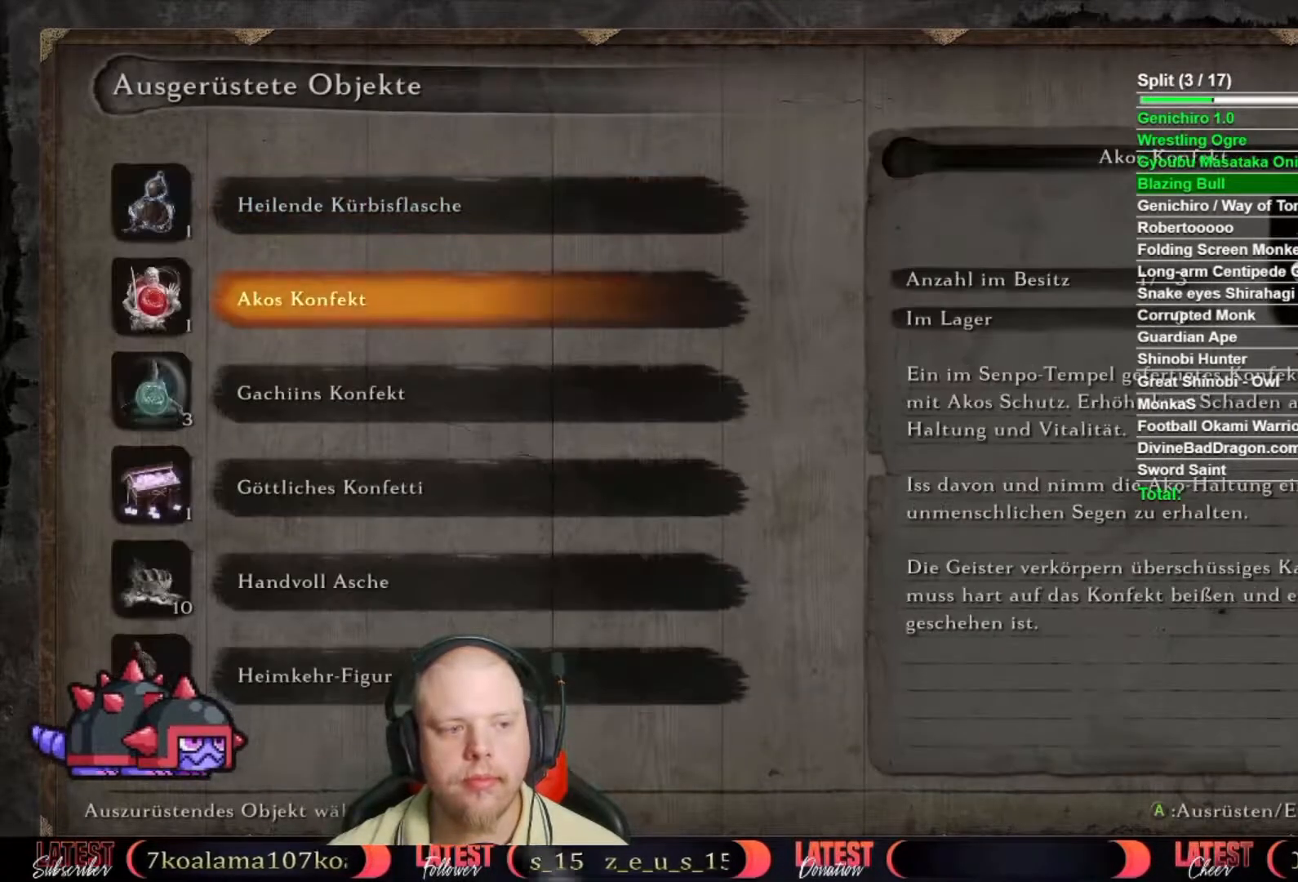
{"buttons": [], "left_stick": "center", "right_stick": "center", "button_events": [[50, "DPAD_DOWN", "up"], [133, "DPAD_DOWN", "down"], [217, "DPAD_DOWN", "up"], [233, "A", "down"], [350, "A", "up"]]}
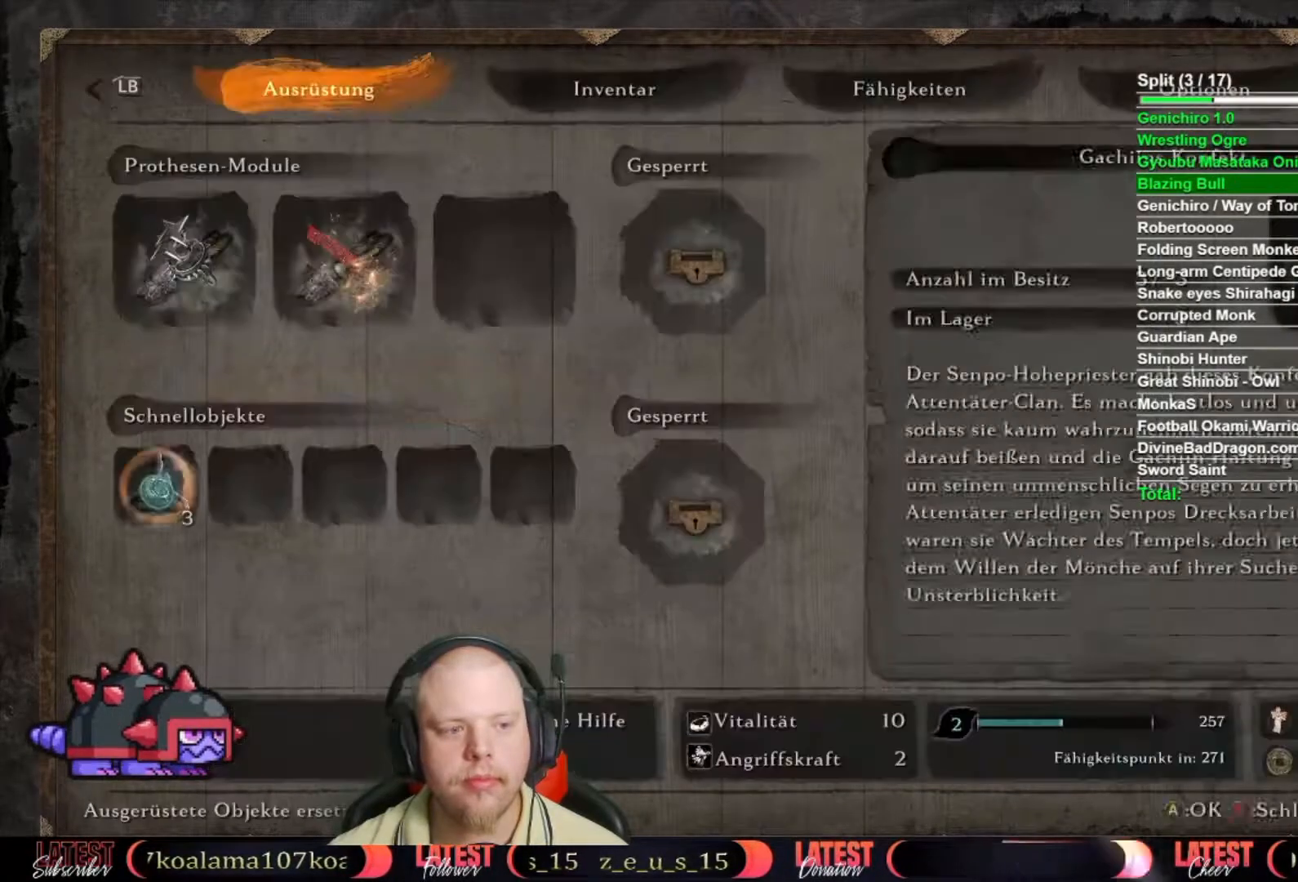
{"buttons": [], "left_stick": "center", "right_stick": "center", "button_events": [[33, "DPAD_RIGHT", "down"], [150, "DPAD_RIGHT", "up"], [283, "A", "down"], [433, "A", "up"]]}
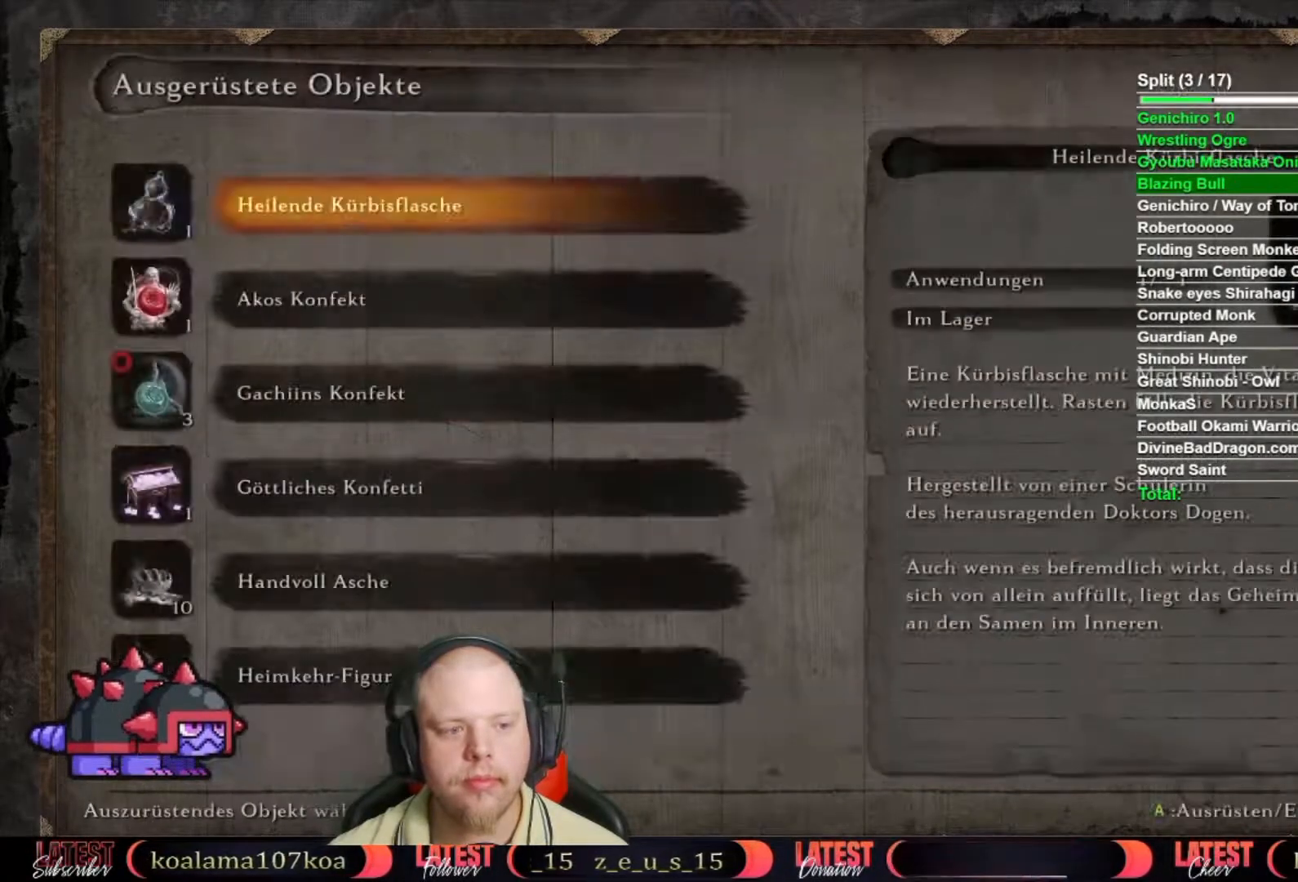
{"buttons": [], "left_stick": "center", "right_stick": "center", "button_events": [[50, "DPAD_DOWN", "down"], [183, "DPAD_DOWN", "up"], [233, "DPAD_DOWN", "down"], [300, "DPAD_DOWN", "up"], [383, "DPAD_DOWN", "down"], [467, "DPAD_DOWN", "up"]]}
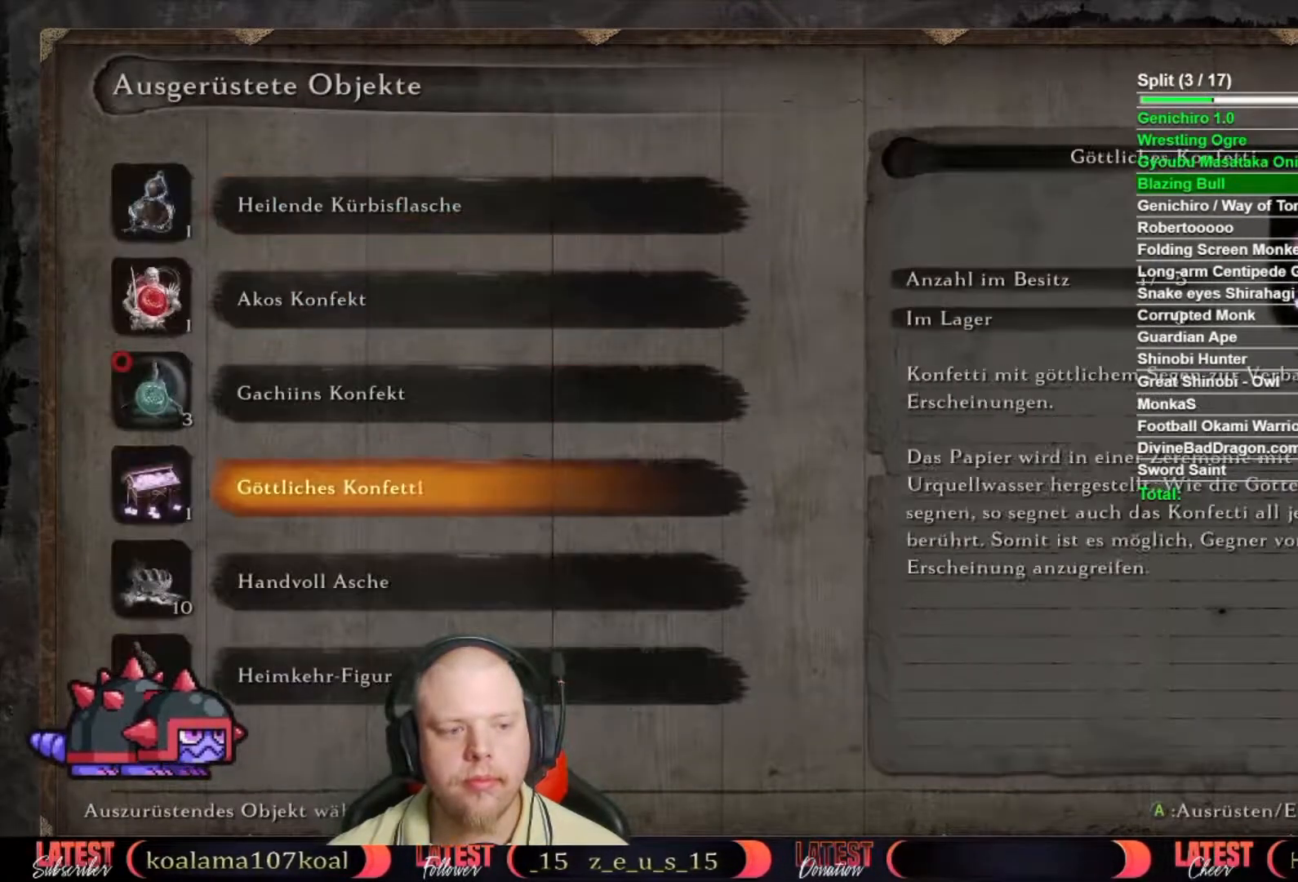
{"buttons": ["A"], "left_stick": "center", "right_stick": "center", "button_events": [[350, "A", "down"]]}
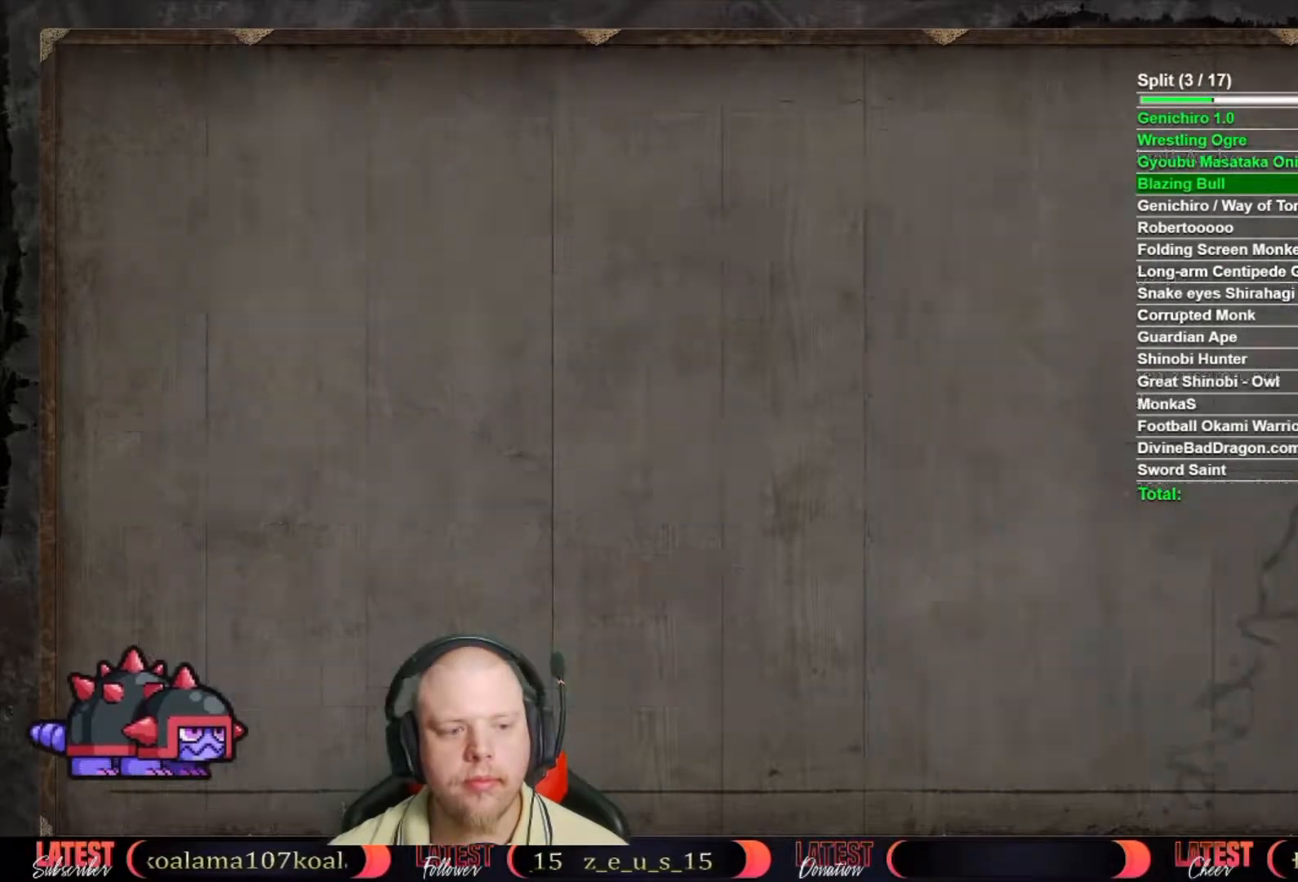
{"buttons": ["A"], "left_stick": "center", "right_stick": "center", "button_events": [[17, "A", "up"], [200, "DPAD_RIGHT", "down"], [333, "DPAD_RIGHT", "up"], [467, "A", "down"]]}
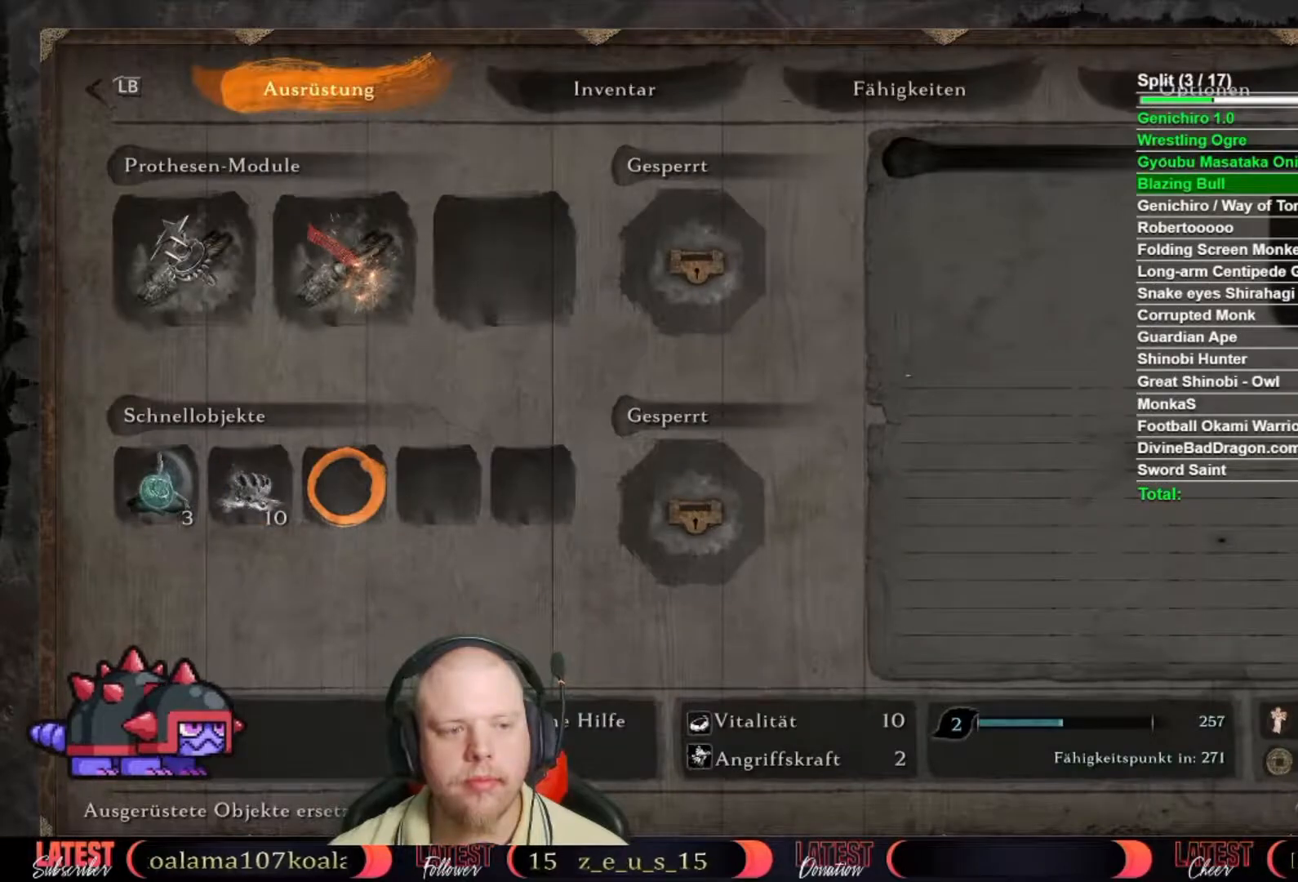
{"buttons": ["A"], "left_stick": "center", "right_stick": "center", "button_events": [[100, "A", "up"], [383, "DPAD_DOWN", "down"], [500, "A", "down"], [500, "DPAD_DOWN", "up"]]}
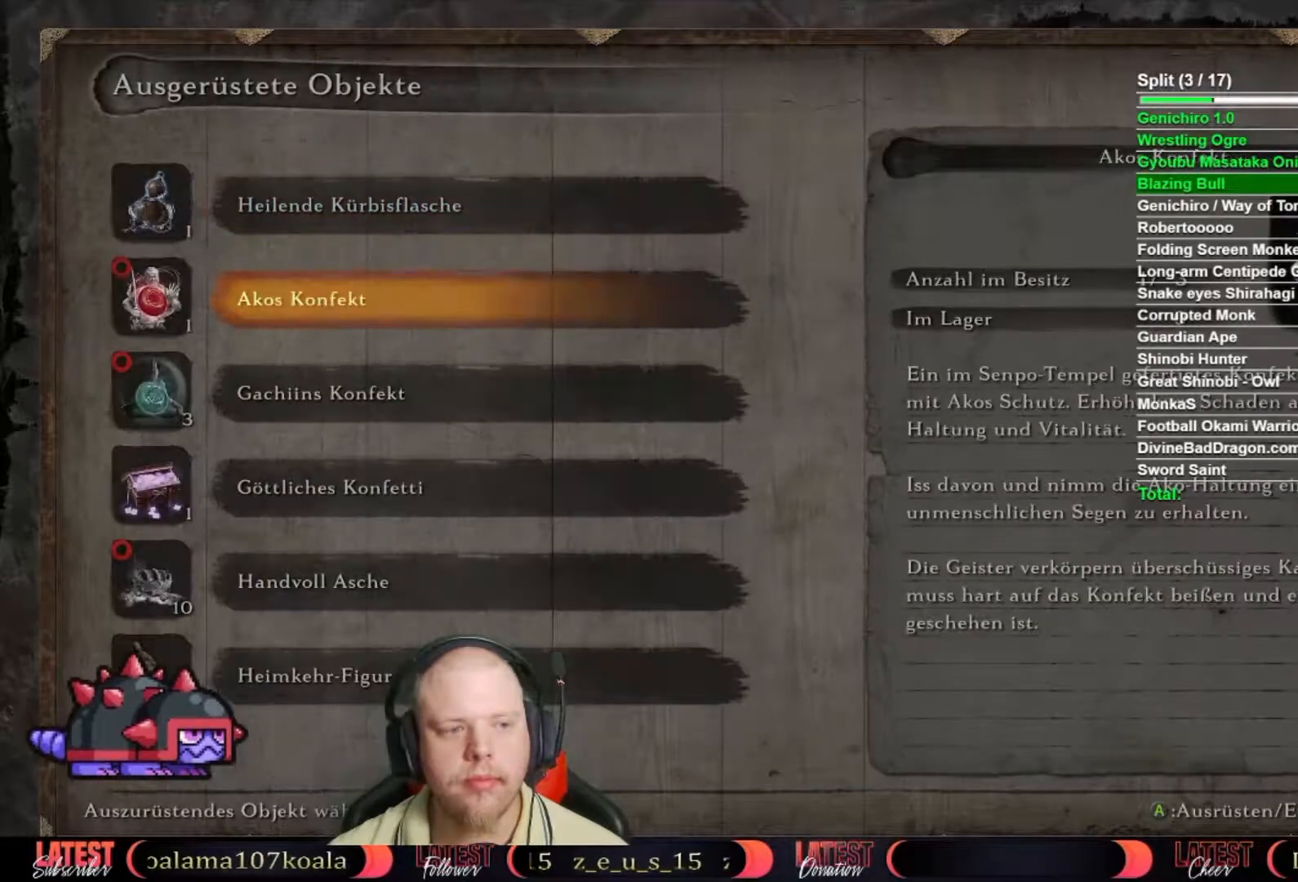
{"buttons": [], "left_stick": "center", "right_stick": "center", "button_events": [[150, "A", "up"], [333, "DPAD_RIGHT", "down"], [417, "DPAD_RIGHT", "up"]]}
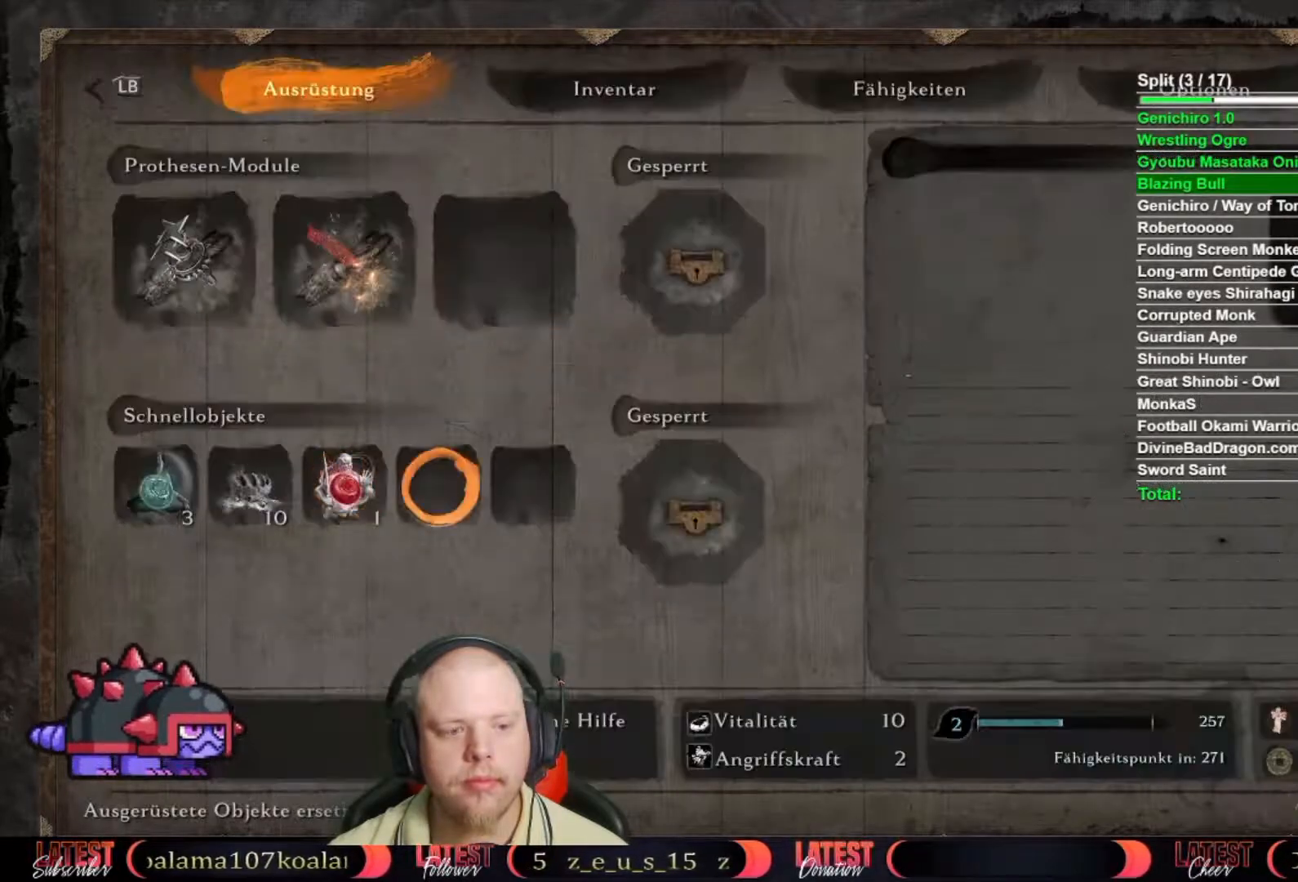
{"buttons": [], "left_stick": "center", "right_stick": "center", "button_events": [[117, "A", "down"], [250, "A", "up"], [400, "DPAD_UP", "down"], [500, "DPAD_UP", "up"]]}
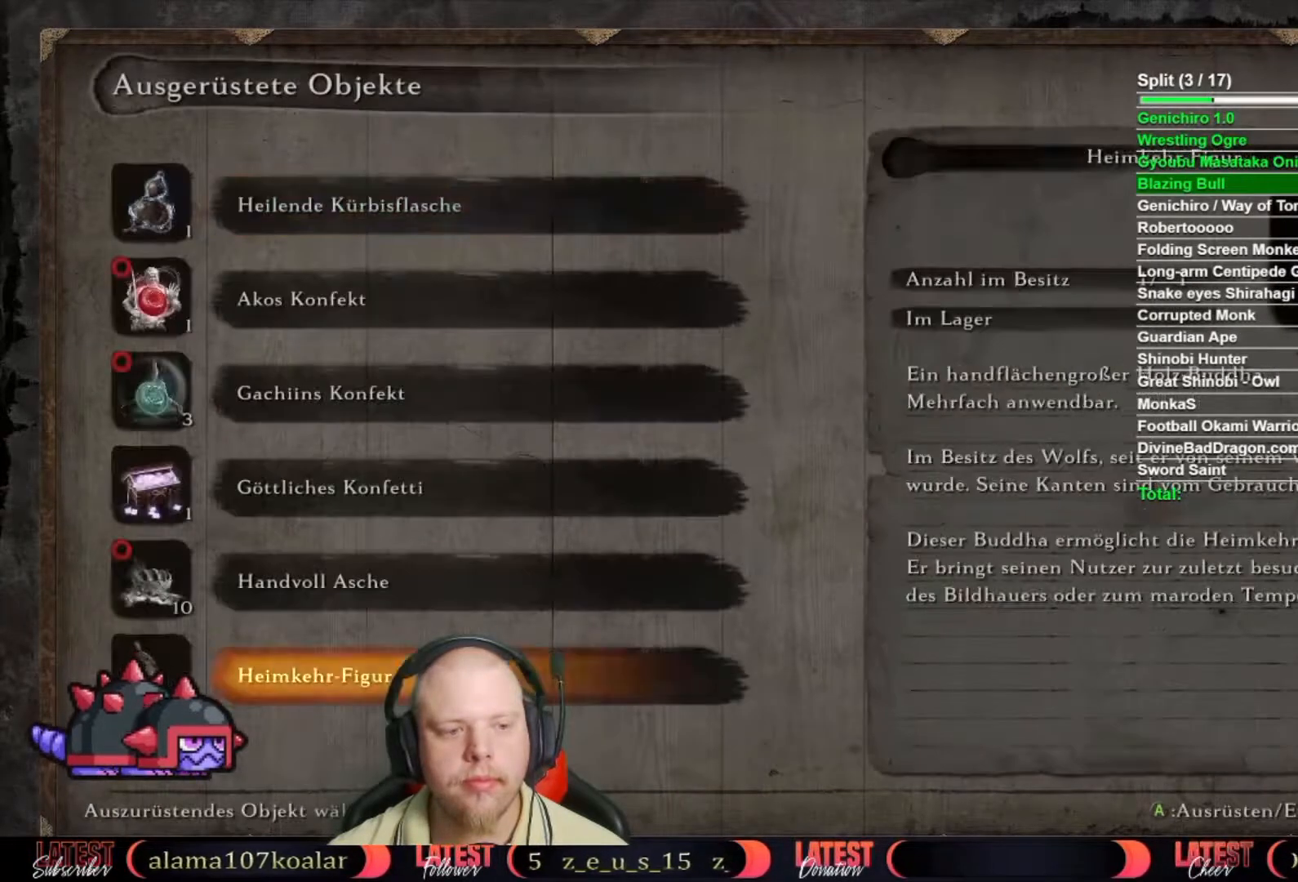
{"buttons": [], "left_stick": "center", "right_stick": "center", "button_events": [[83, "DPAD_UP", "down"], [167, "DPAD_UP", "up"], [217, "DPAD_UP", "down"], [317, "DPAD_UP", "up"], [350, "A", "down"], [483, "A", "up"]]}
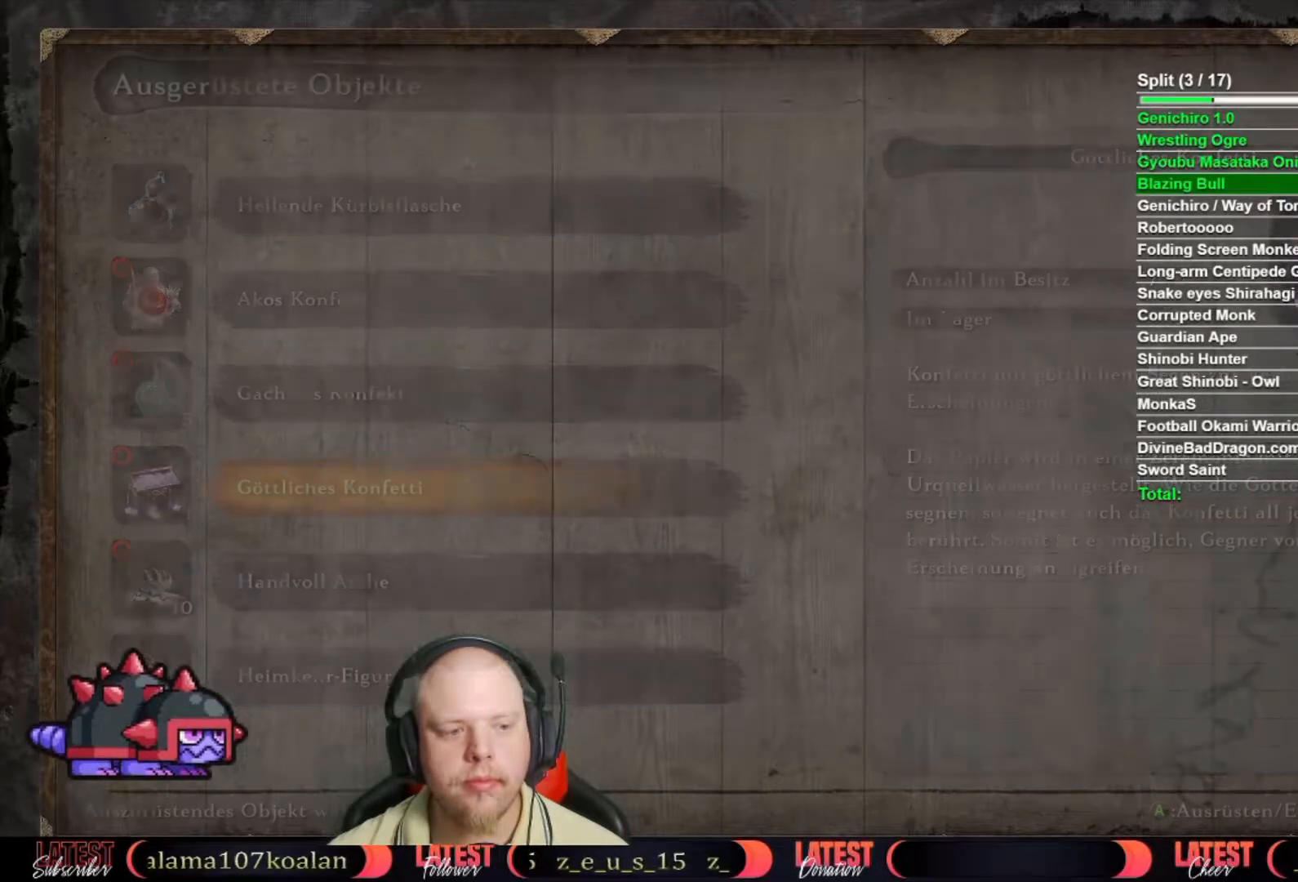
{"buttons": ["A"], "left_stick": "center", "right_stick": "center", "button_events": [[200, "DPAD_RIGHT", "down"], [267, "DPAD_RIGHT", "up"], [467, "A", "down"]]}
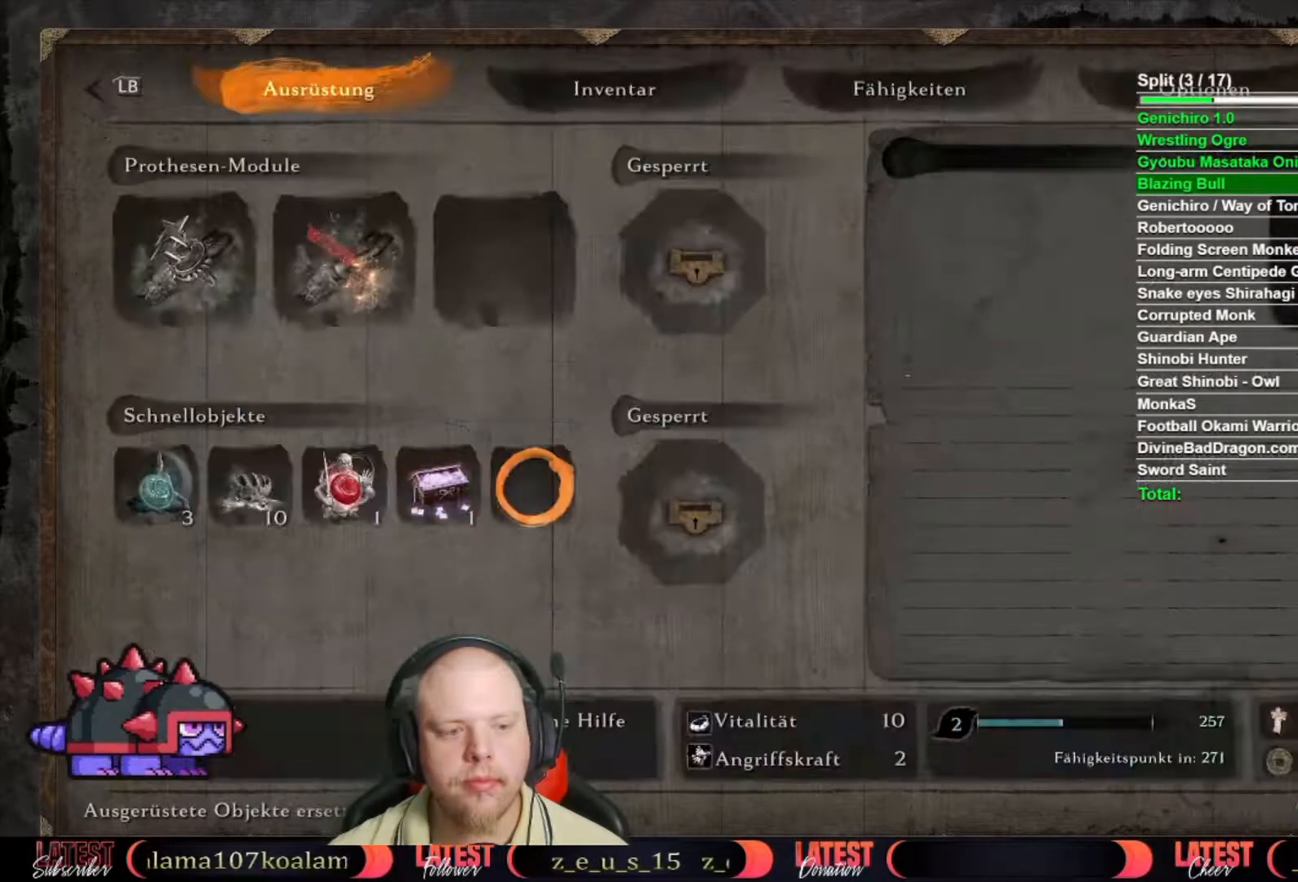
{"buttons": ["A"], "left_stick": "center", "right_stick": "center", "button_events": [[100, "A", "up"], [267, "DPAD_UP", "down"], [367, "DPAD_UP", "up"], [417, "A", "down"]]}
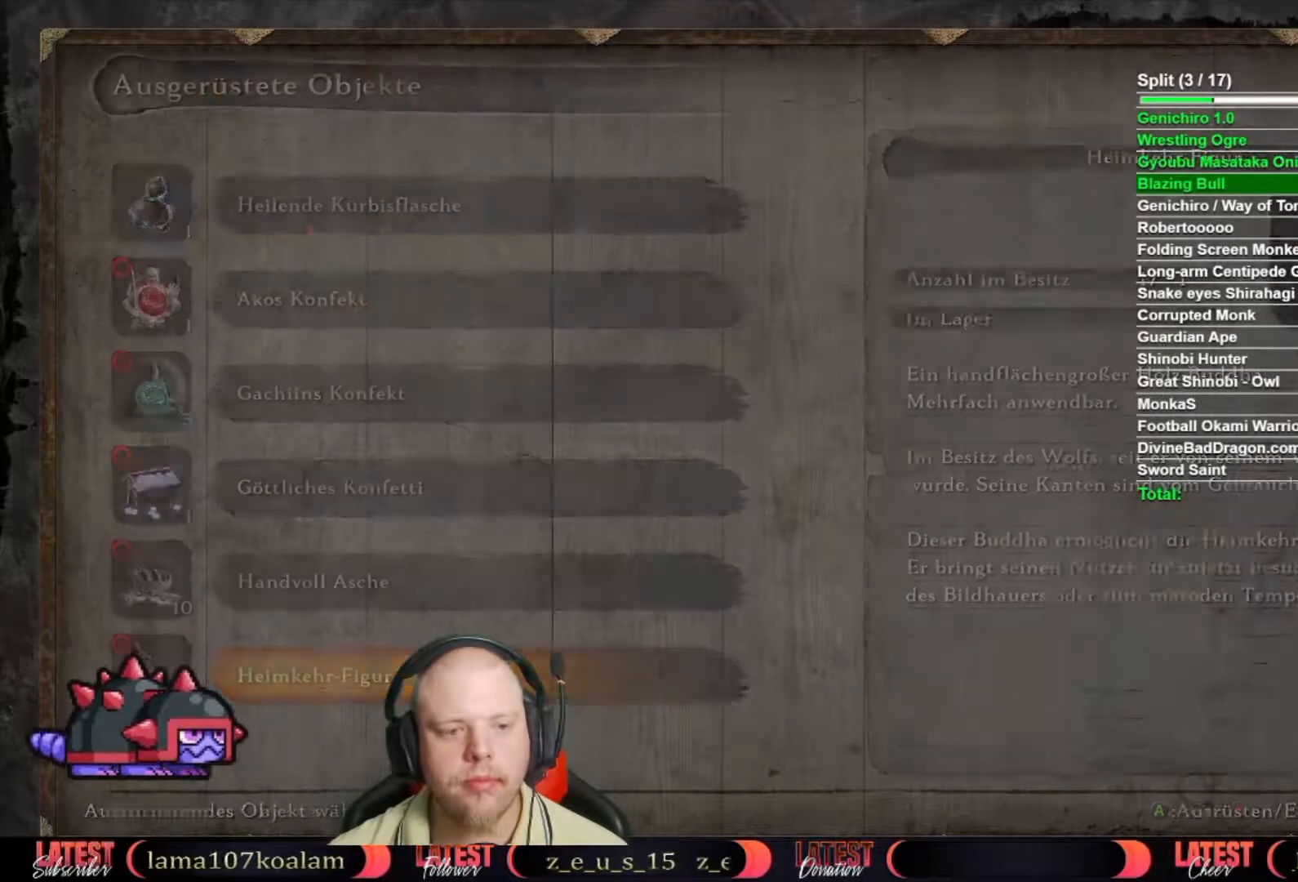
{"buttons": [], "left_stick": "up", "right_stick": "center", "button_events": [[33, "A", "up"], [217, "B", "down"], [333, "B", "up"]]}
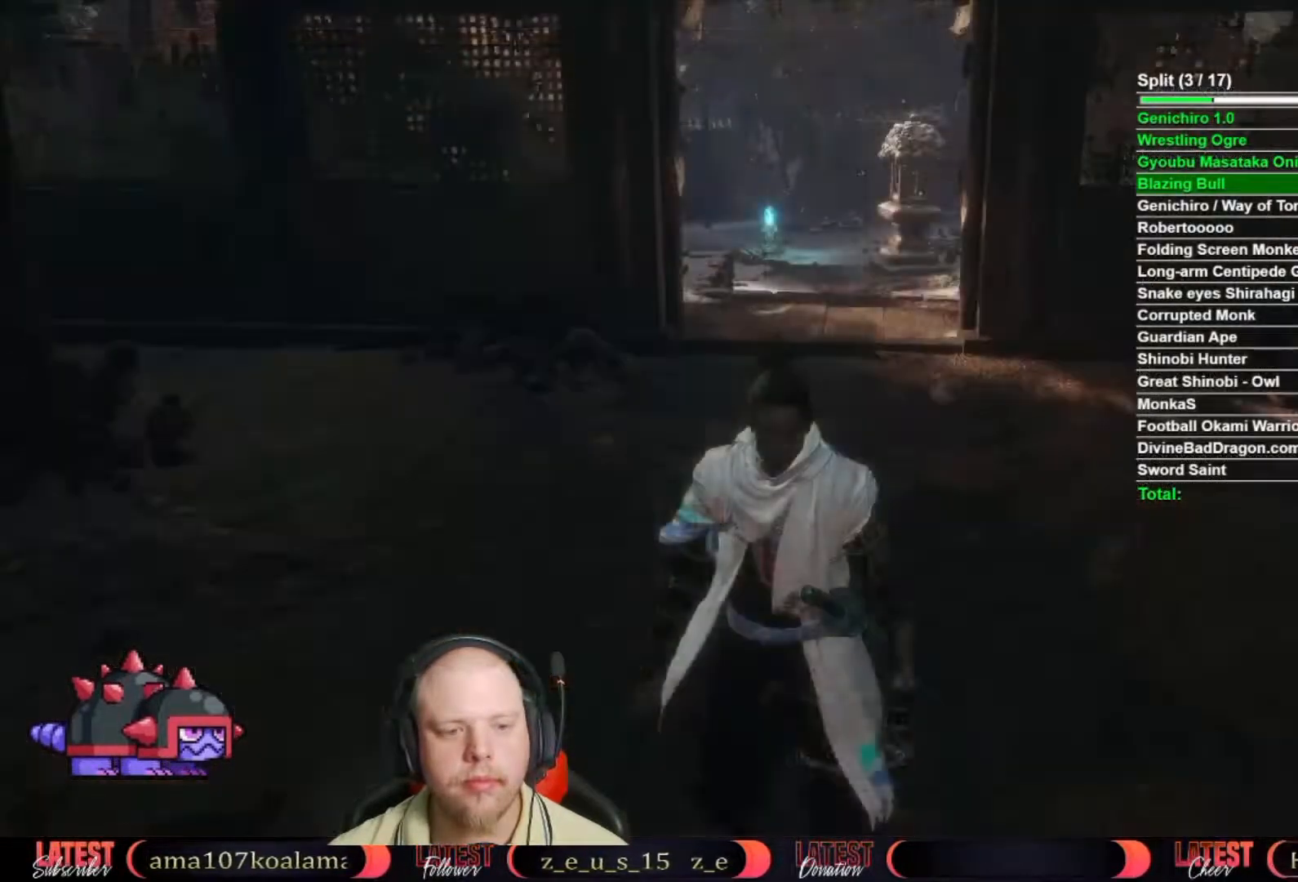
{"buttons": [], "left_stick": "up", "right_stick": "center", "button_events": [[250, "Y", "down"], [383, "Y", "up"]]}
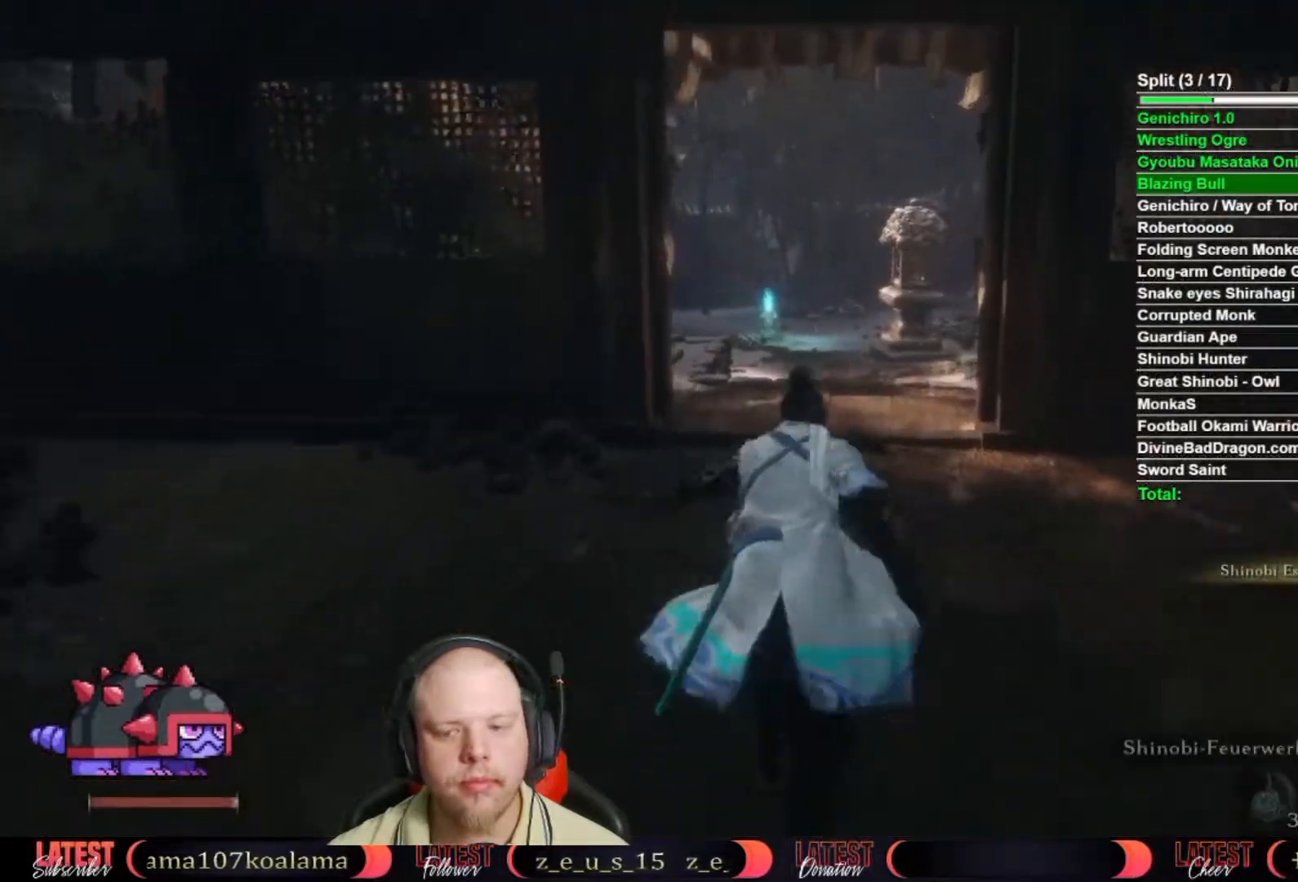
{"buttons": [], "left_stick": "up", "right_stick": "center", "button_events": [[100, "Y", "down"], [233, "Y", "up"]]}
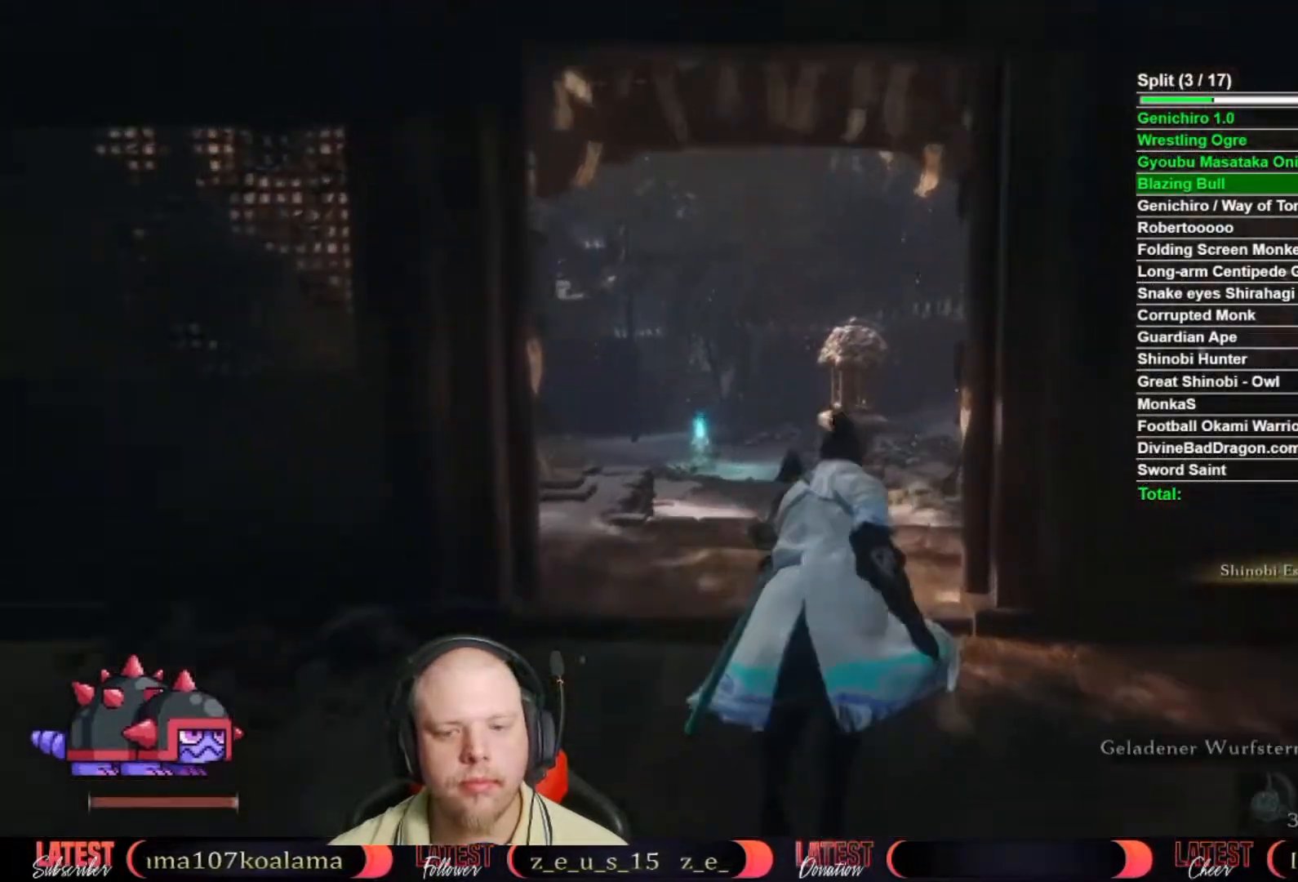
{"buttons": [], "left_stick": "up", "right_stick": "center", "button_events": [[100, "Y", "down"], [217, "Y", "up"]]}
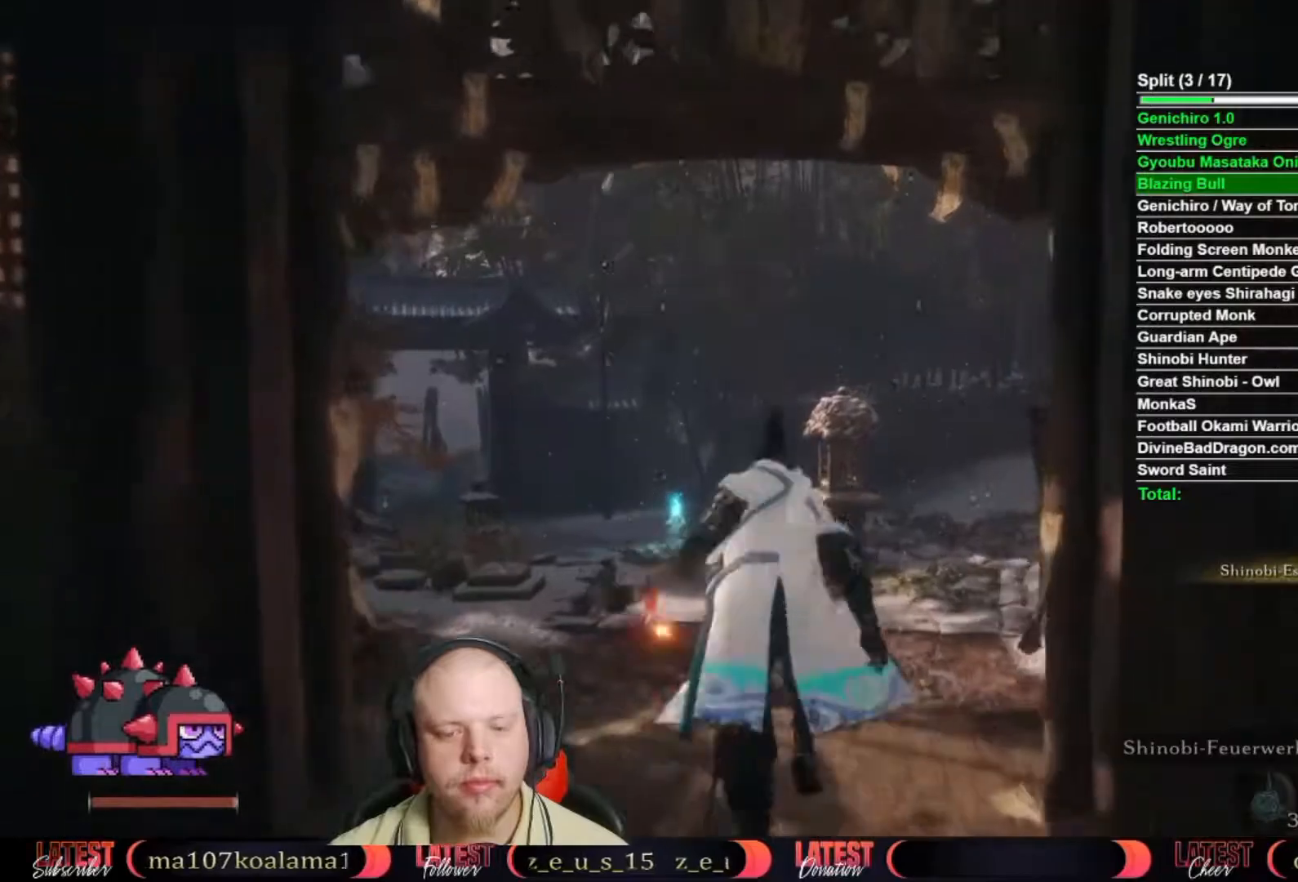
{"buttons": [], "left_stick": "up", "right_stick": "center", "button_events": [[33, "Y", "down"], [133, "Y", "up"]]}
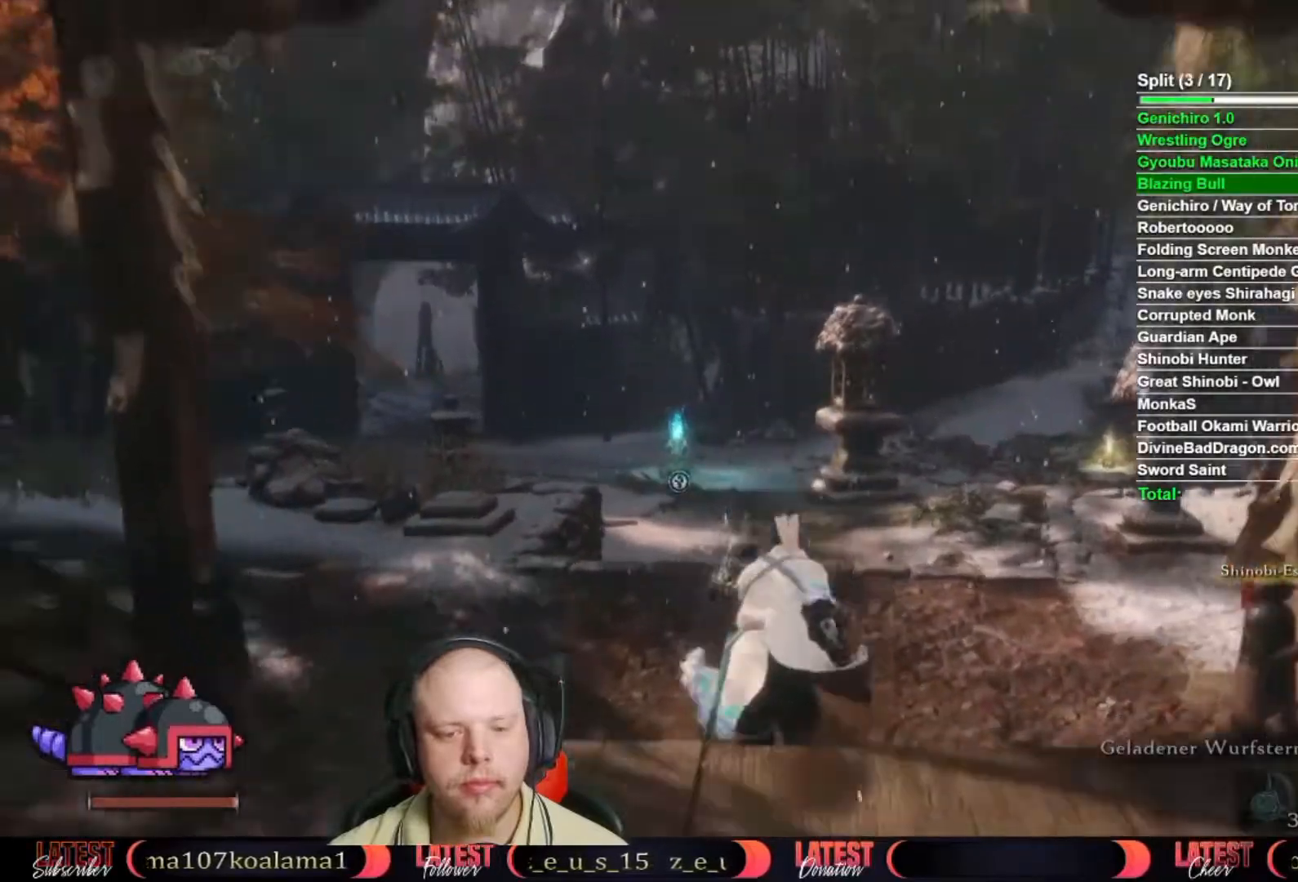
{"buttons": [], "left_stick": "up", "right_stick": "center", "button_events": [[50, "Y", "down"], [100, "Y", "up"]]}
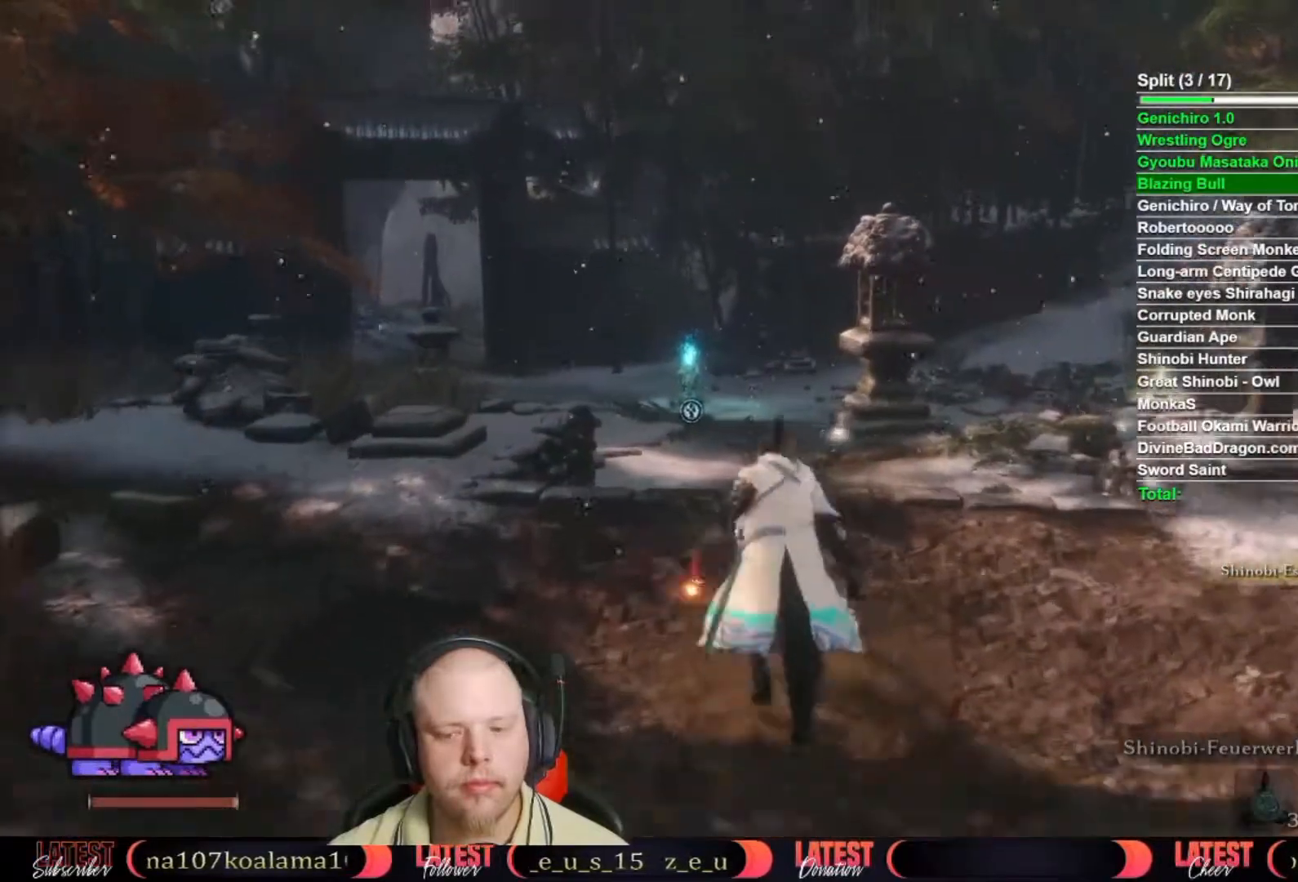
{"buttons": [], "left_stick": "up", "right_stick": "center", "button_events": []}
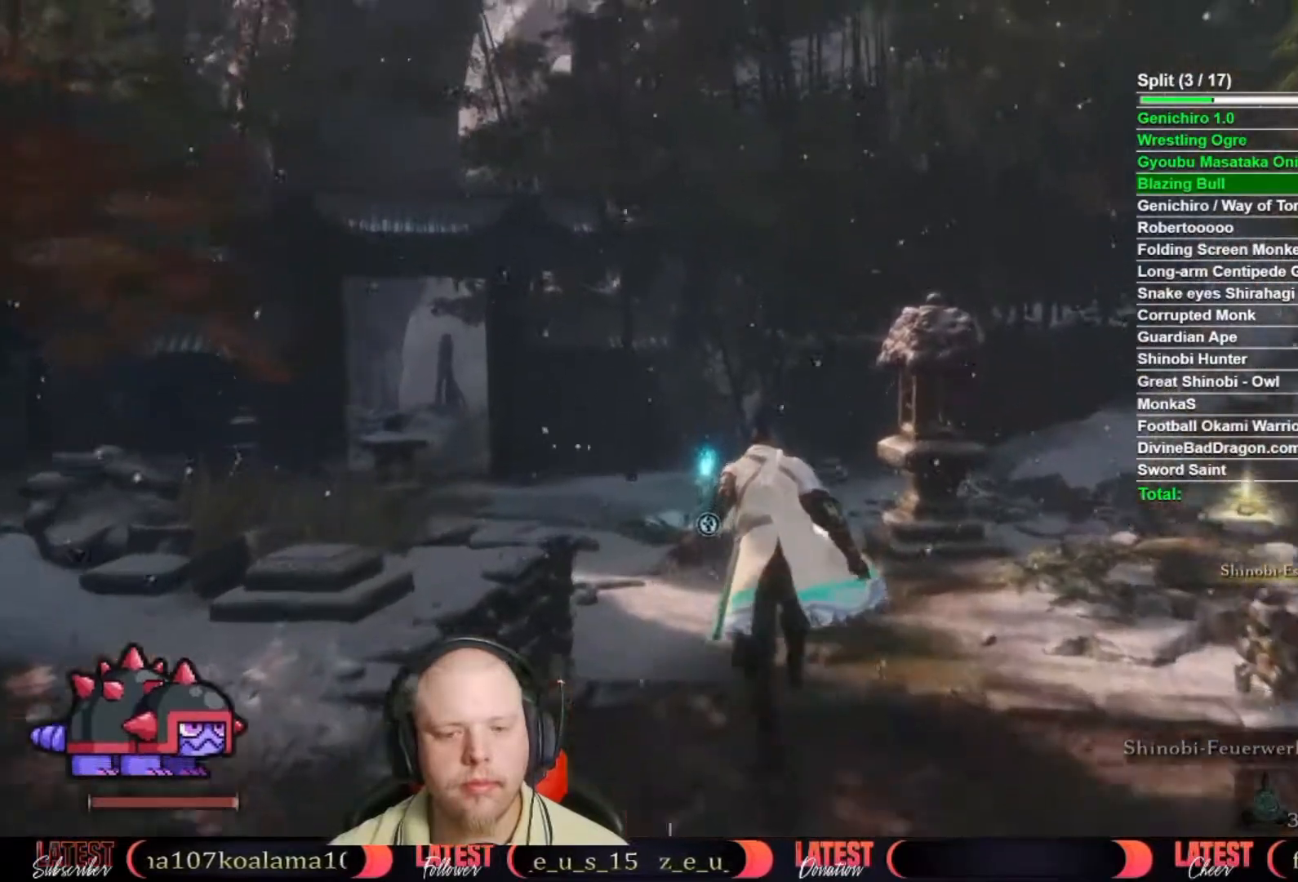
{"buttons": ["DPAD_RIGHT"], "left_stick": "up", "right_stick": "center", "button_events": [[167, "DPAD_RIGHT", "down"], [233, "DPAD_RIGHT", "up"], [350, "DPAD_RIGHT", "down"], [400, "DPAD_RIGHT", "up"], [483, "DPAD_RIGHT", "down"]]}
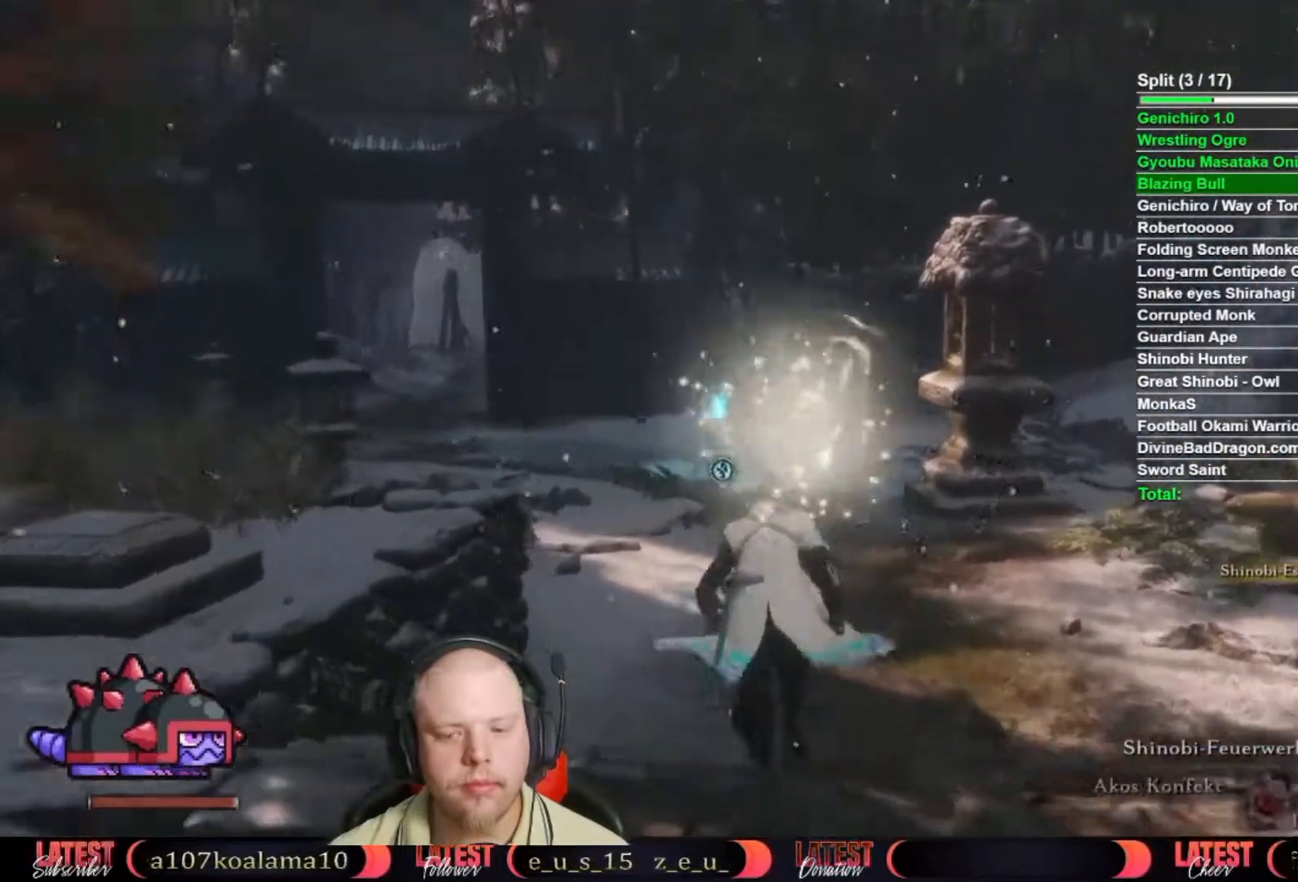
{"buttons": [], "left_stick": "up", "right_stick": "center", "button_events": [[50, "DPAD_RIGHT", "up"]]}
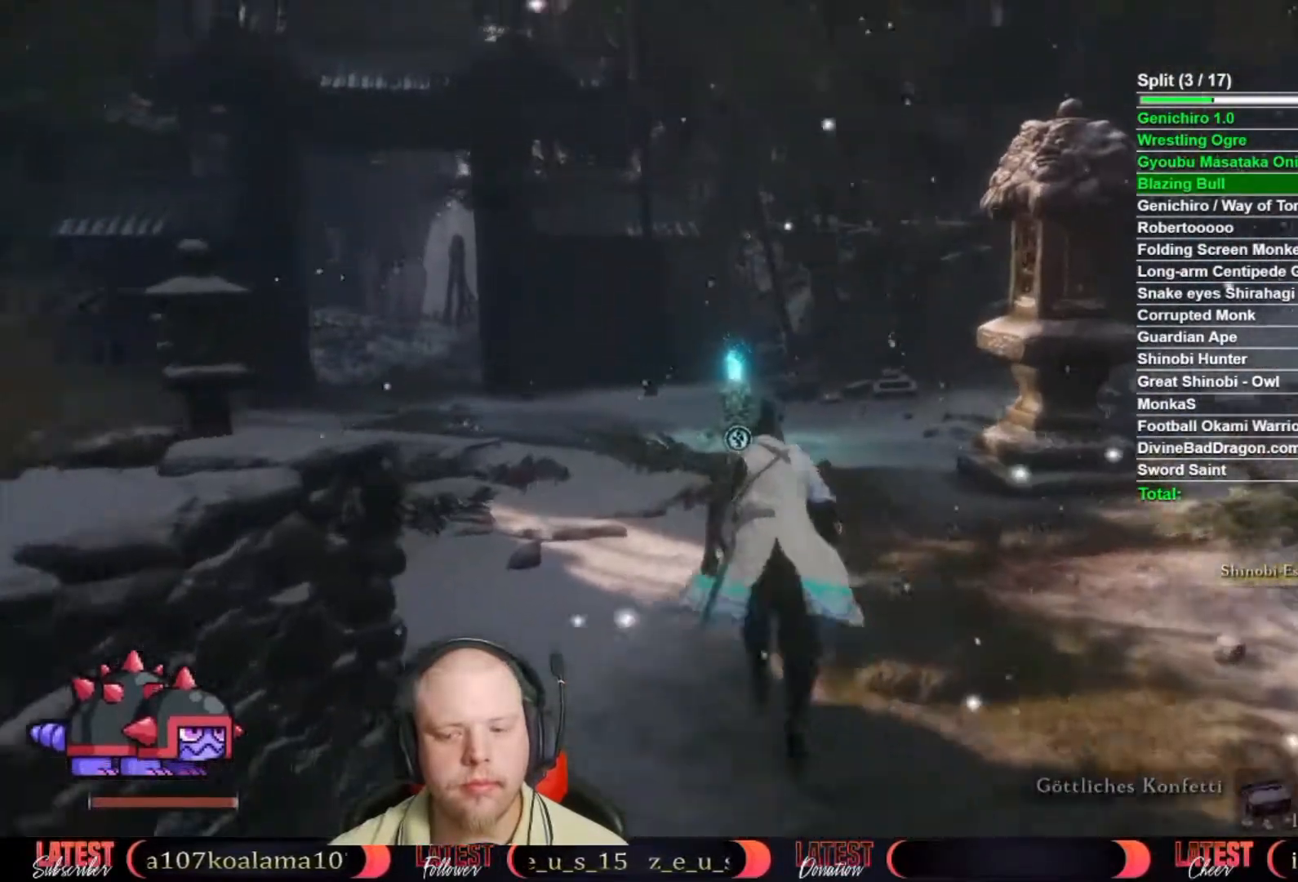
{"buttons": [], "left_stick": "up", "right_stick": "center", "button_events": []}
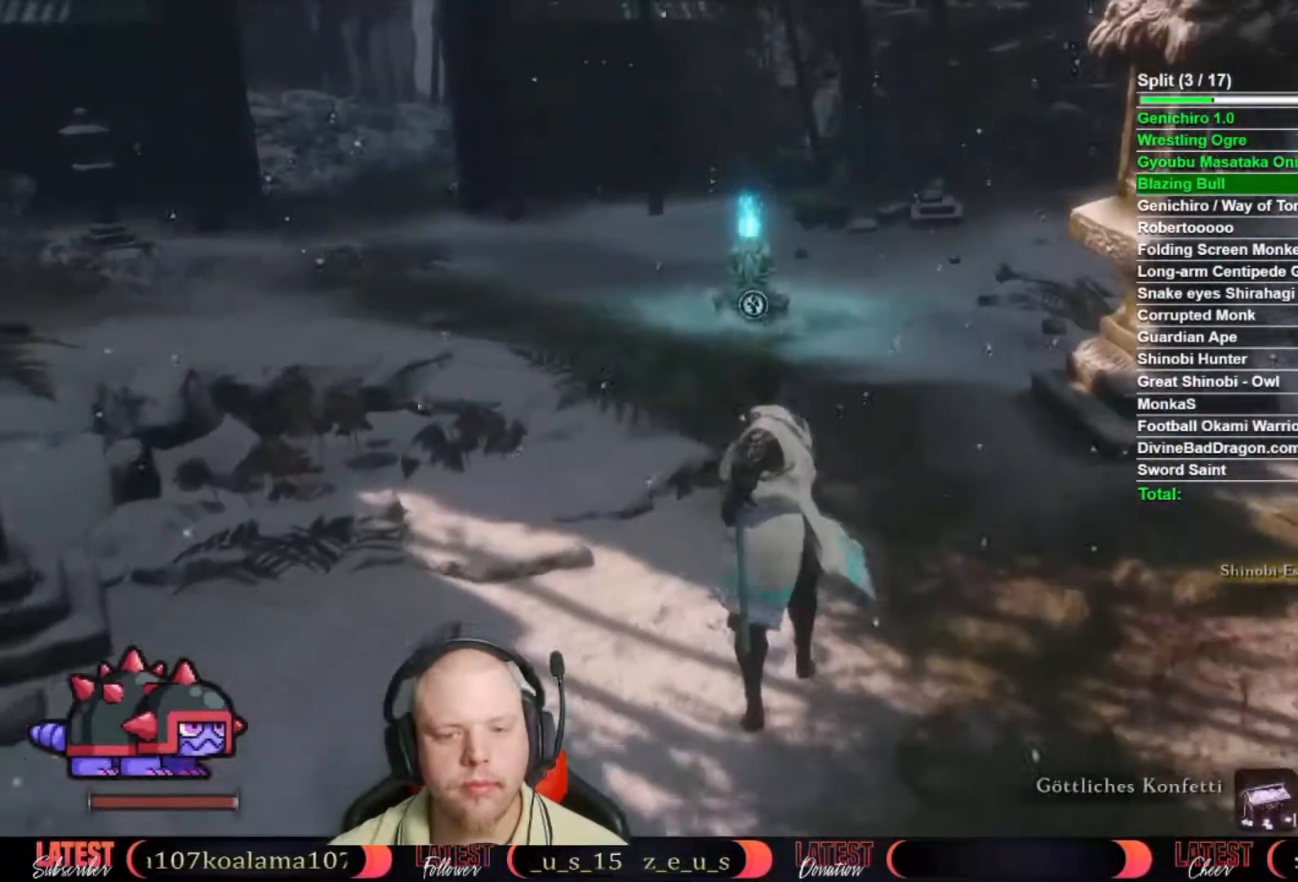
{"buttons": [], "left_stick": "up", "right_stick": "center"}
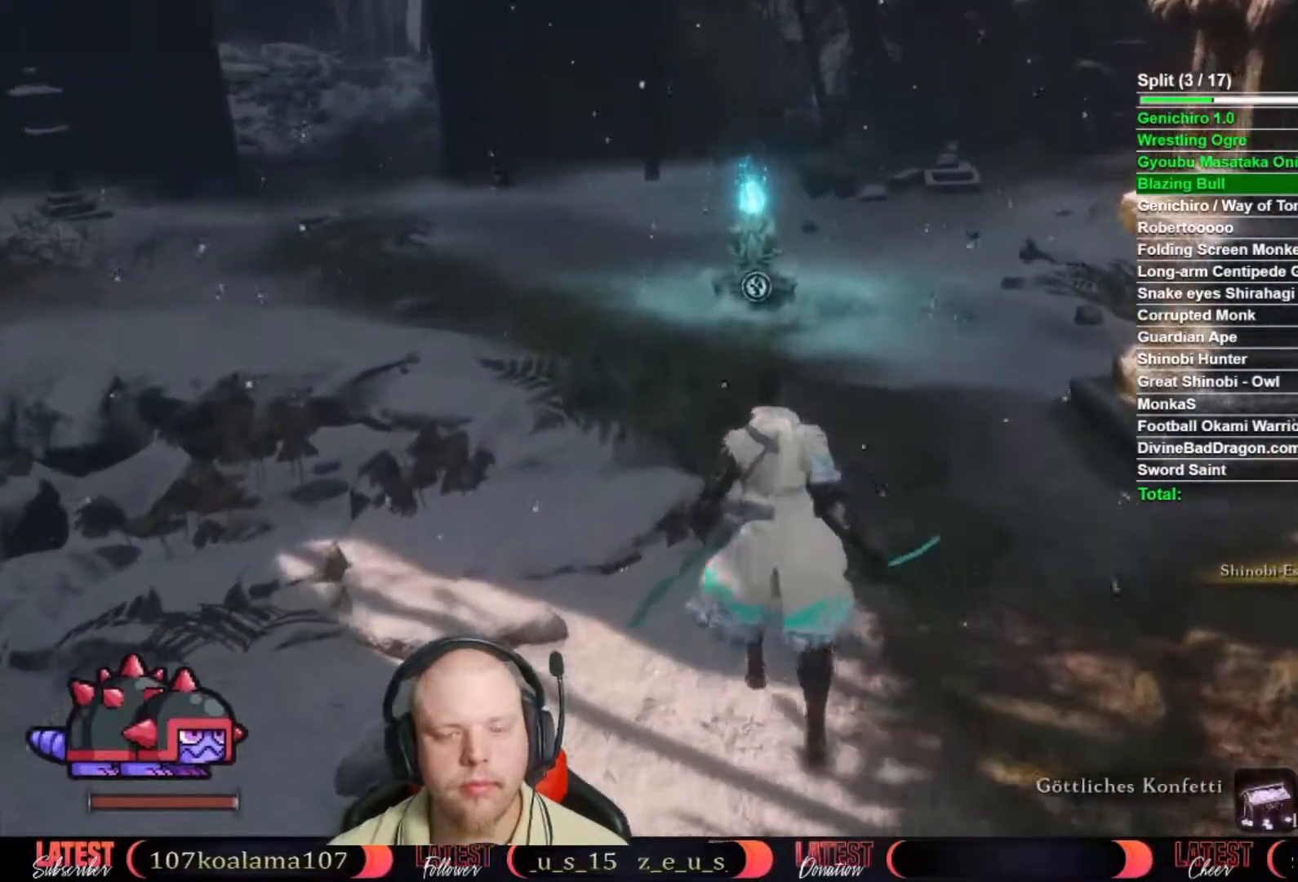
{"buttons": [], "left_stick": "up", "right_stick": "center", "button_events": []}
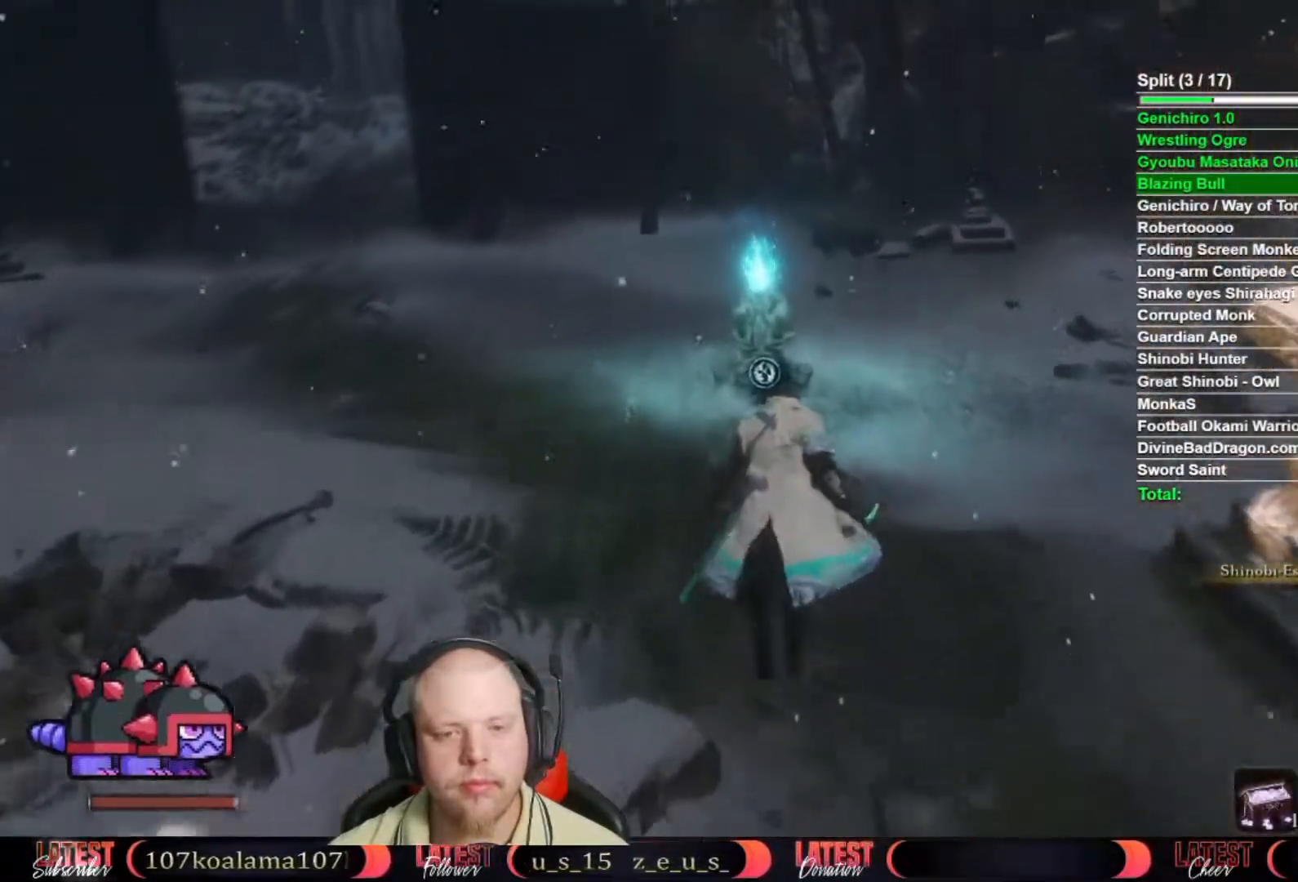
{"buttons": [], "left_stick": "up", "right_stick": "center", "button_events": [[383, "X", "down"], [450, "X", "up"]]}
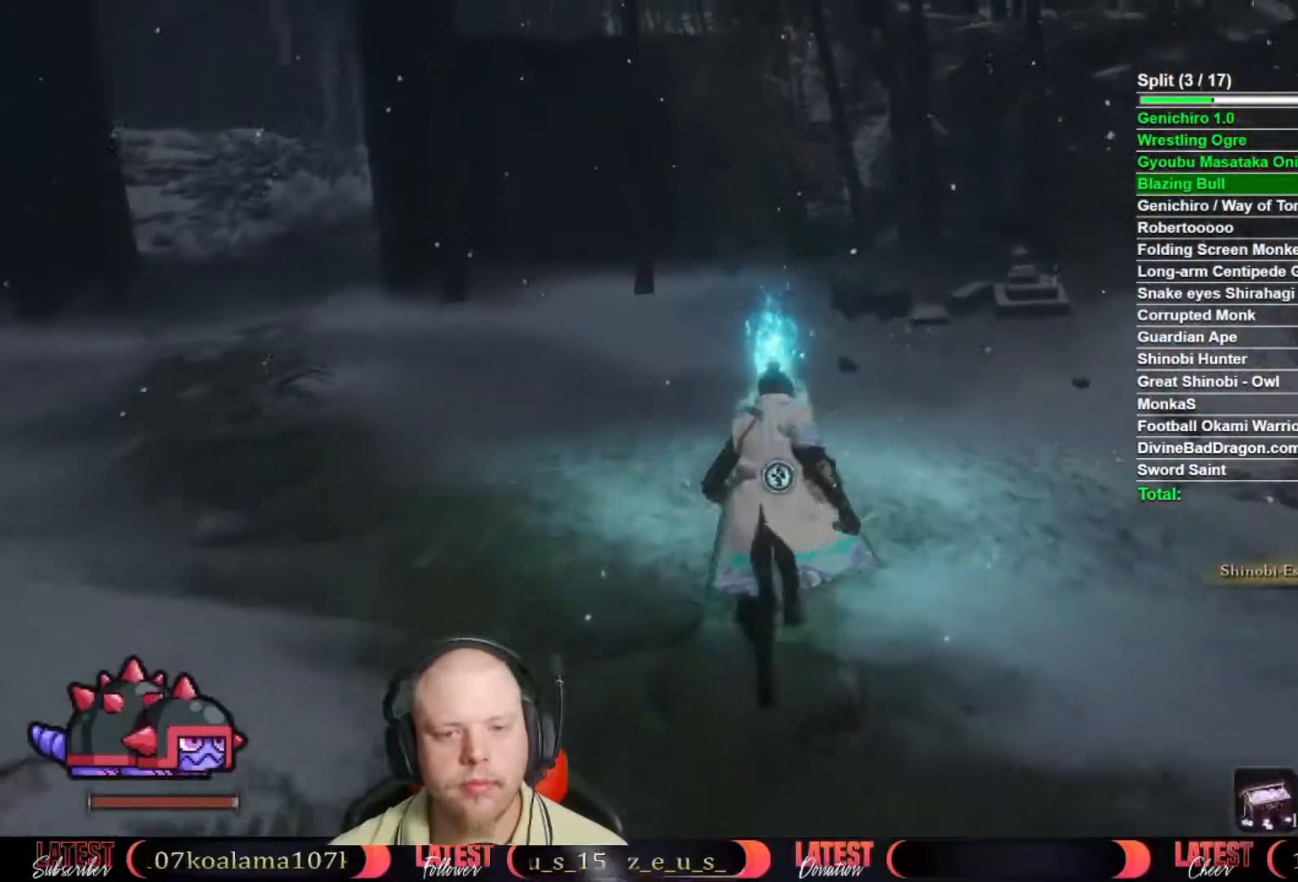
{"buttons": ["X"], "left_stick": "up", "right_stick": "center", "button_events": [[17, "X", "down"], [117, "X", "up"], [200, "X", "down"], [250, "X", "up"], [333, "X", "down"], [400, "X", "up"], [450, "X", "down"]]}
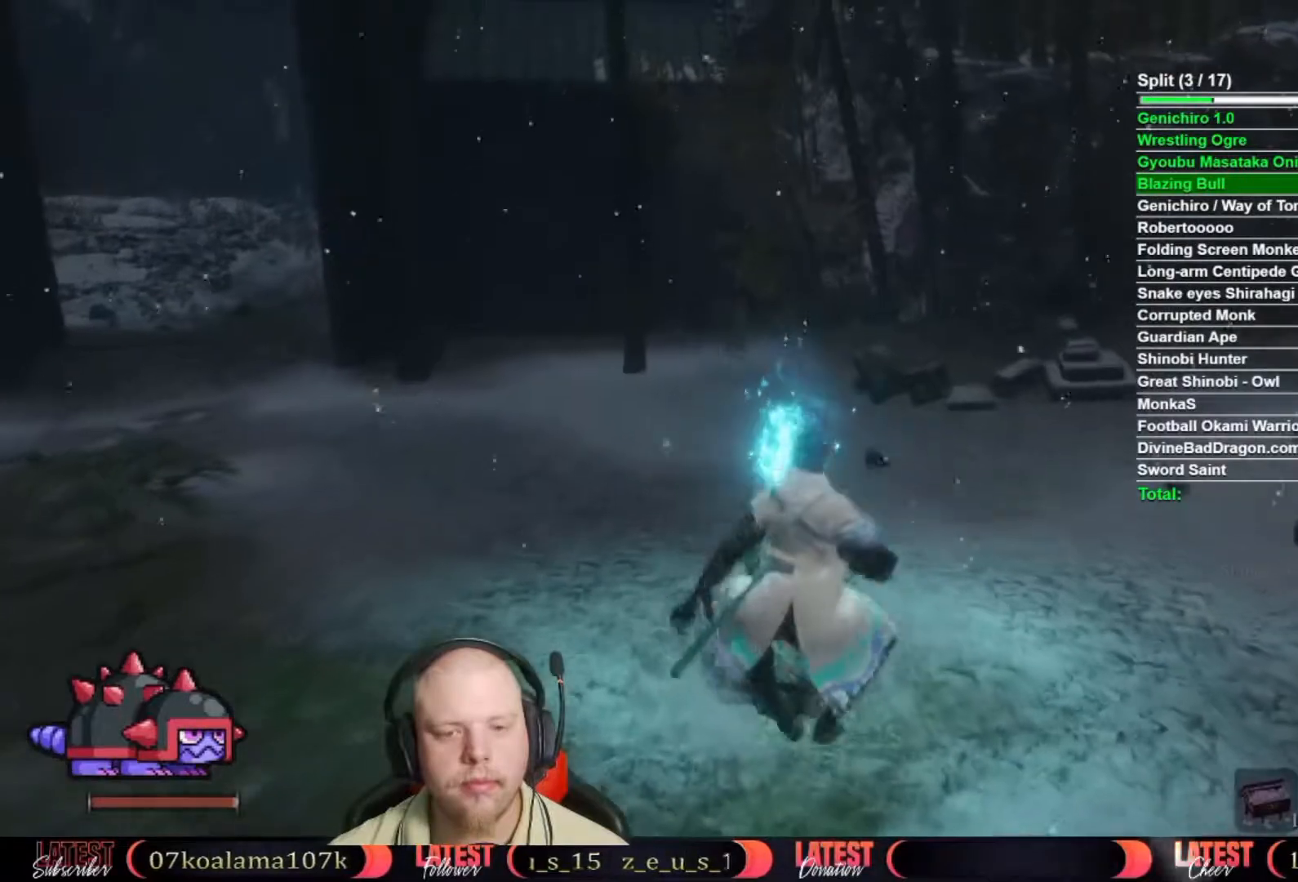
{"buttons": [], "left_stick": "center", "right_stick": "center", "button_events": [[33, "X", "up"]]}
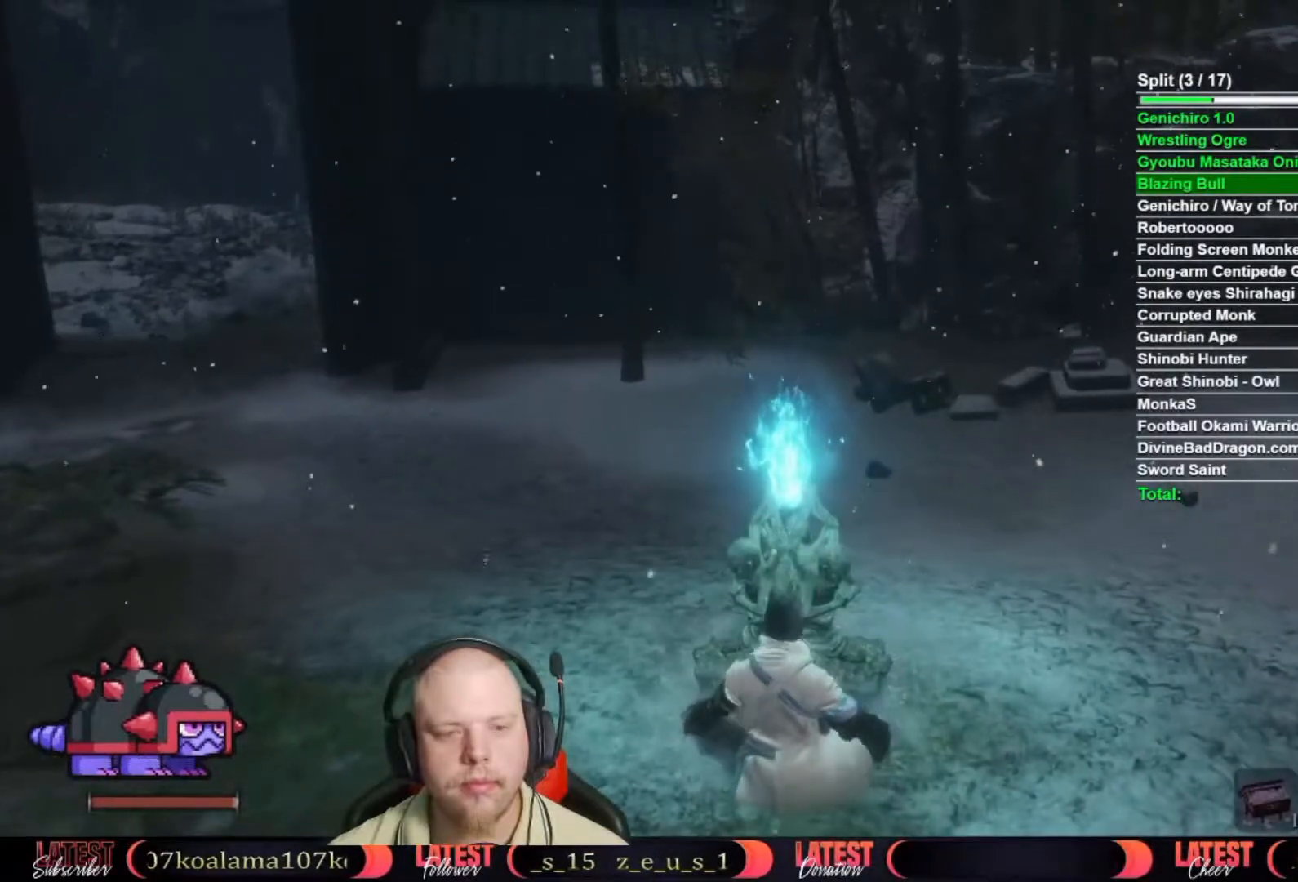
{"buttons": [], "left_stick": "center", "right_stick": "center", "button_events": []}
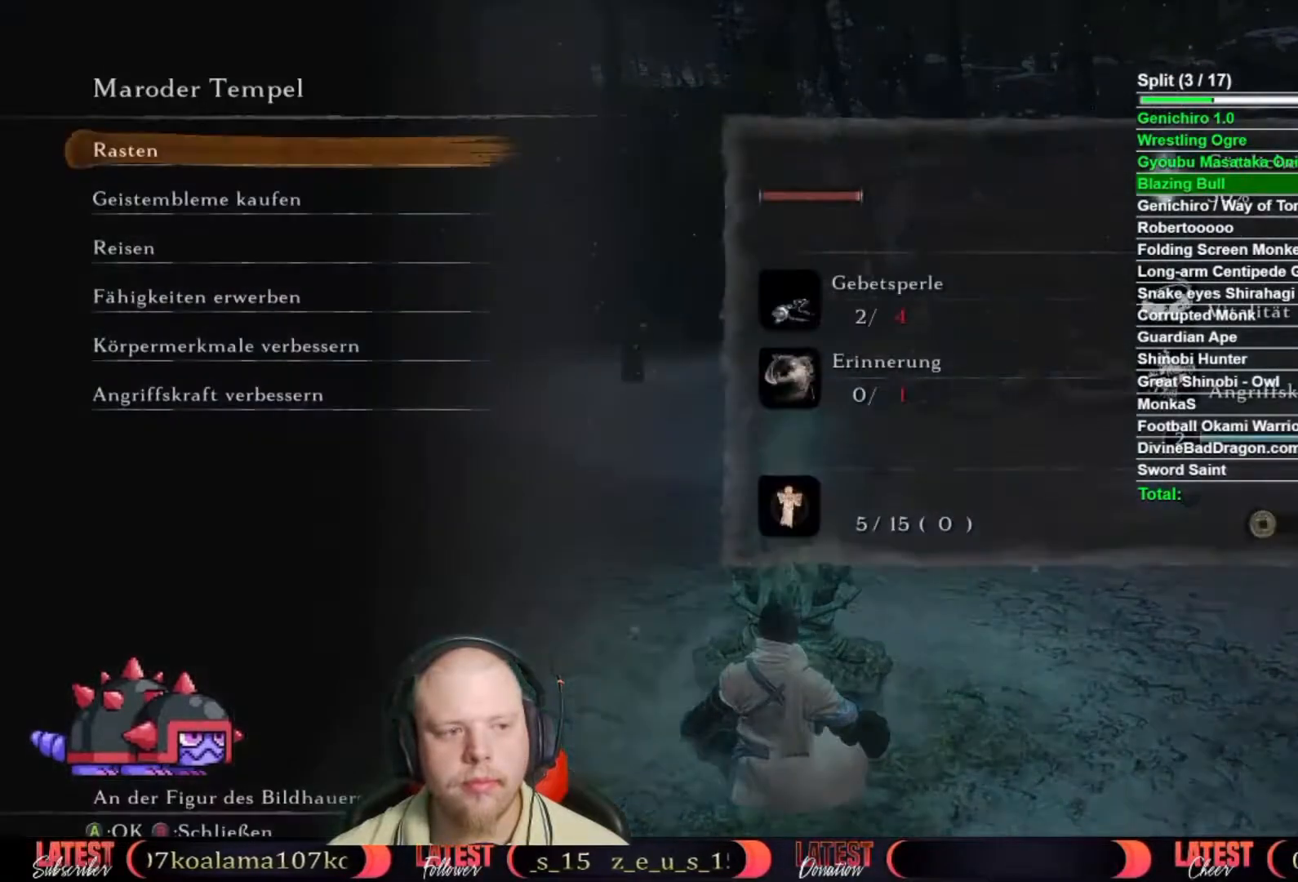
{"buttons": [], "left_stick": "center", "right_stick": "center", "button_events": [[83, "DPAD_UP", "down"], [183, "DPAD_UP", "up"], [283, "DPAD_UP", "down"], [367, "DPAD_UP", "up"]]}
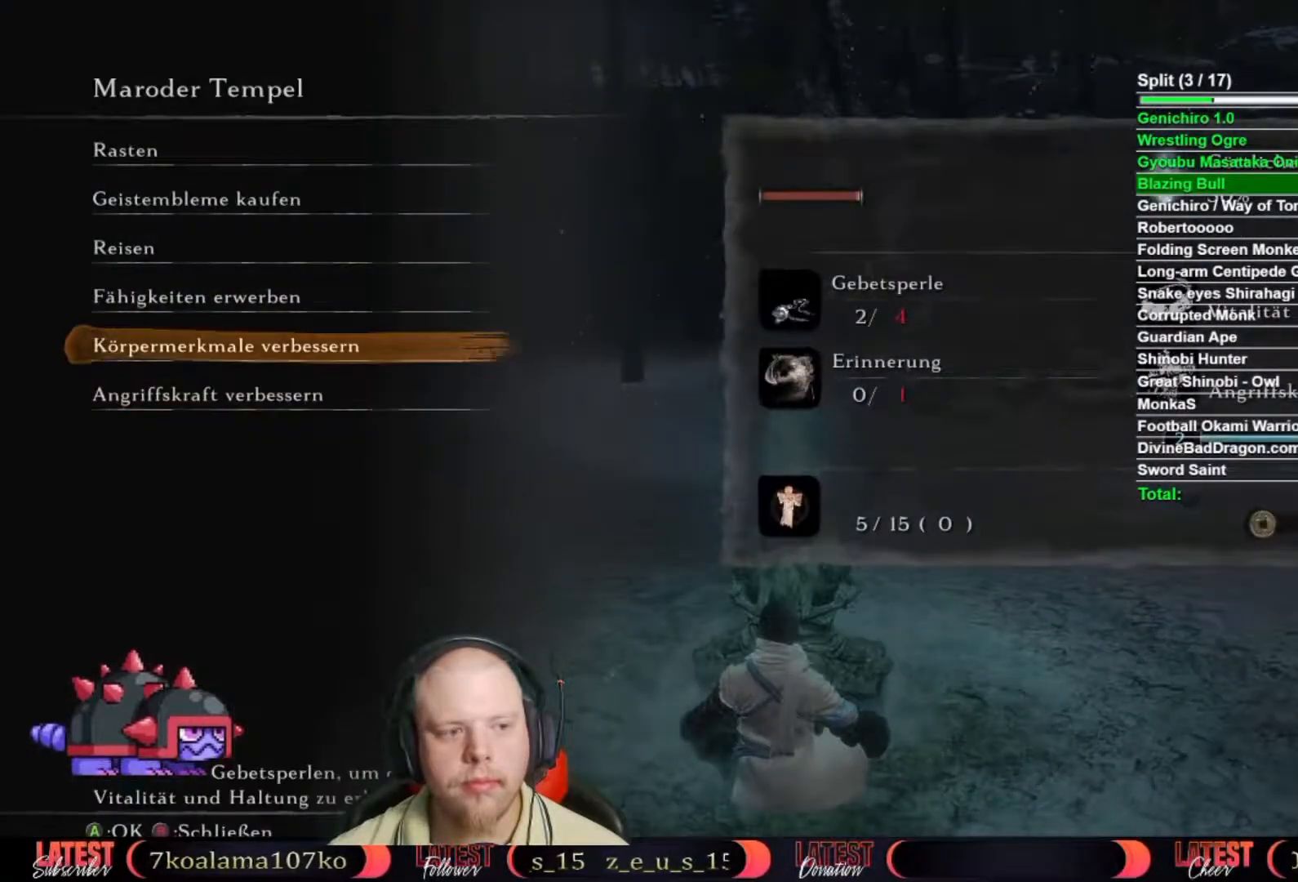
{"buttons": [], "left_stick": "center", "right_stick": "center", "button_events": [[50, "DPAD_UP", "down"], [150, "DPAD_UP", "up"], [183, "A", "down"], [283, "A", "up"]]}
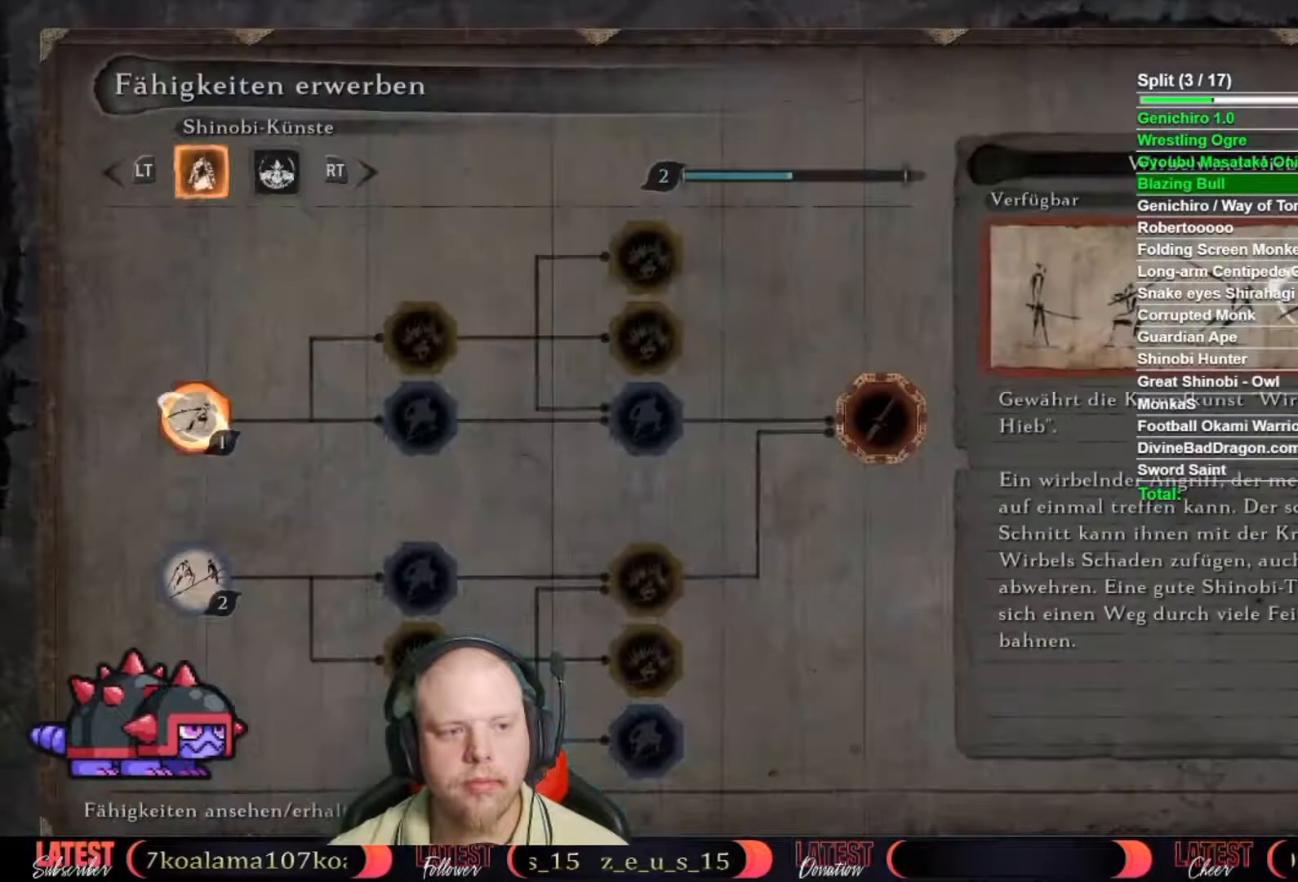
{"buttons": [], "left_stick": "center", "right_stick": "center", "button_events": [[117, "DPAD_DOWN", "down"], [217, "DPAD_DOWN", "up"], [233, "A", "down"], [350, "A", "up"]]}